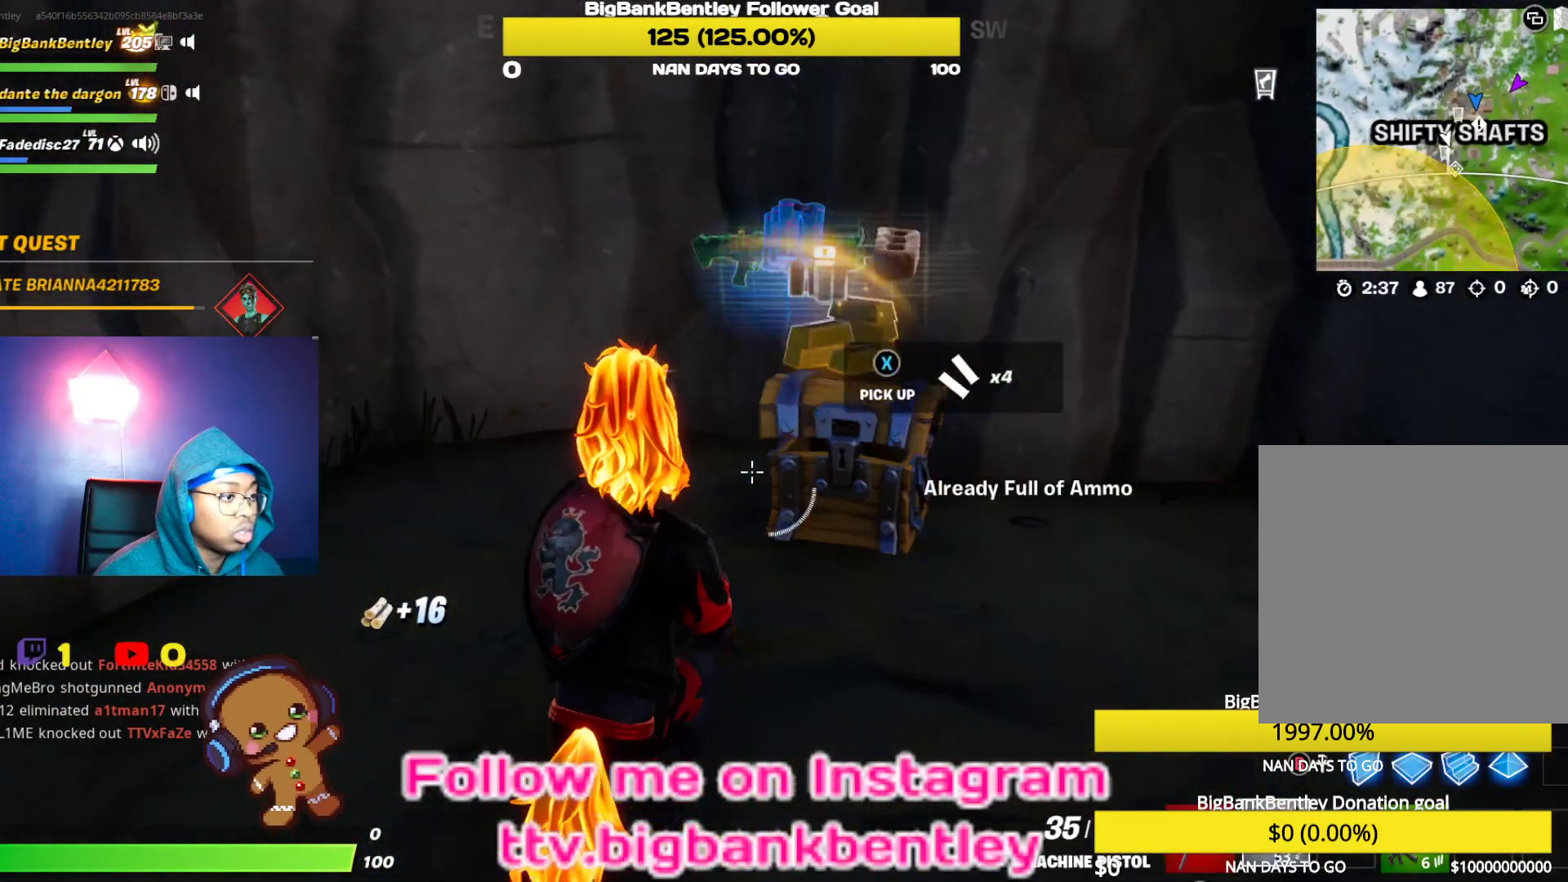
Gameplay with a controller (Xbox layout); each line is a JSON object with the inputs held at the frame after it. "events" lists button and stick changes between this image and that frame as [ms after this image, input, new state], when the widget could be followed in between.
{"buttons": [], "left_stick": "down-right", "right_stick": "center", "events": [[67, "X", "down"], [133, "X", "up"], [233, "X", "down"], [283, "X", "up"], [383, "X", "down"], [400, "left_stick", "down-right"], [433, "X", "up"]]}
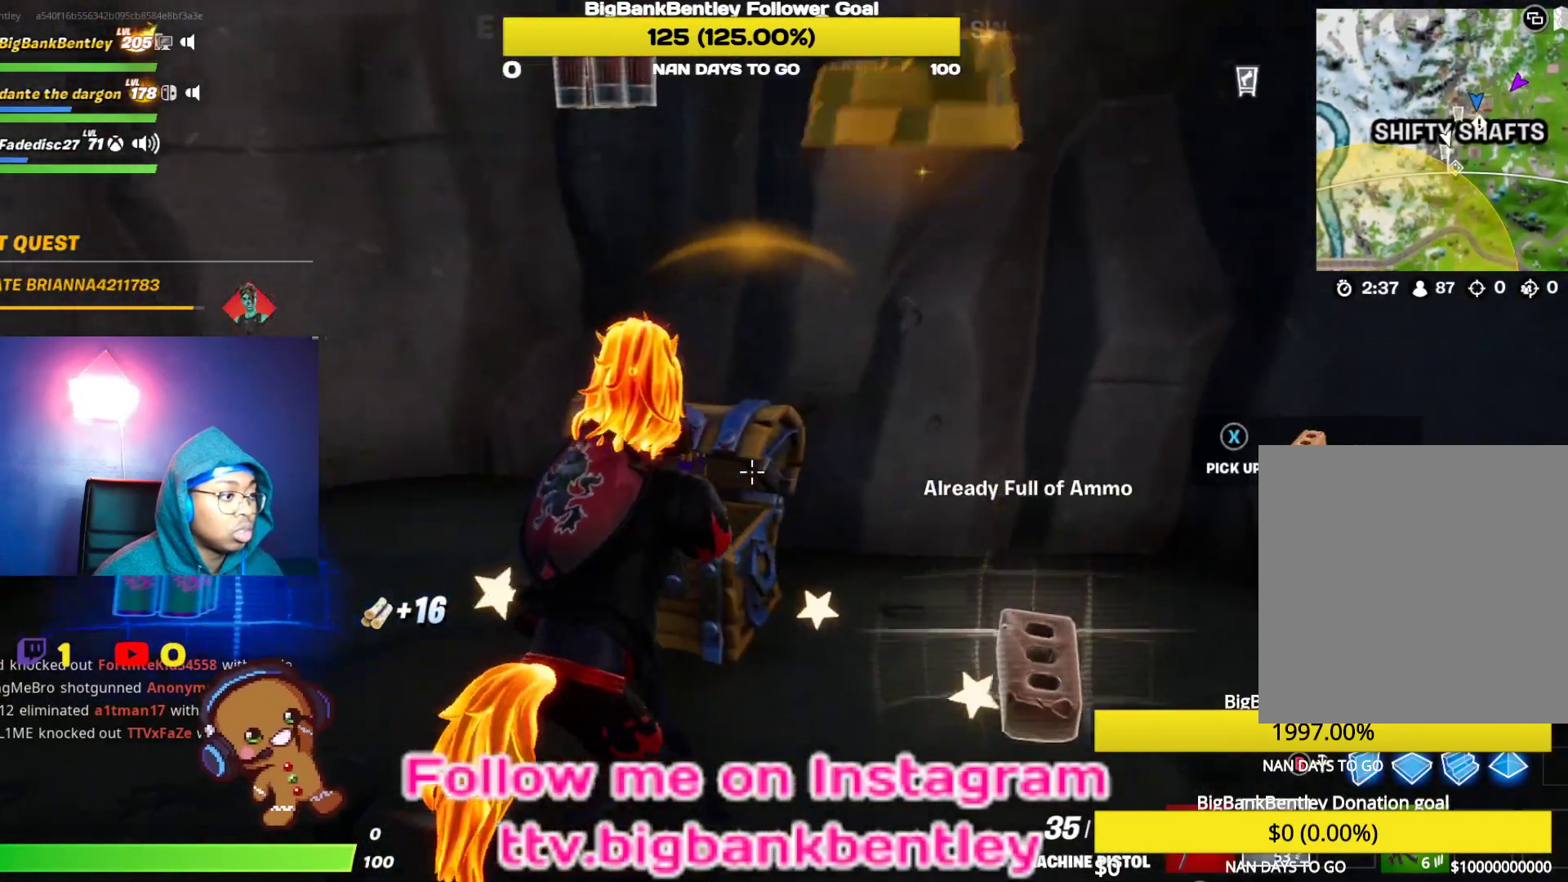
{"buttons": [], "left_stick": "down-left", "right_stick": "left", "events": [[33, "X", "down"], [83, "X", "up"], [183, "X", "down"], [233, "X", "up"], [400, "right_stick", "left"], [450, "left_stick", "down-left"]]}
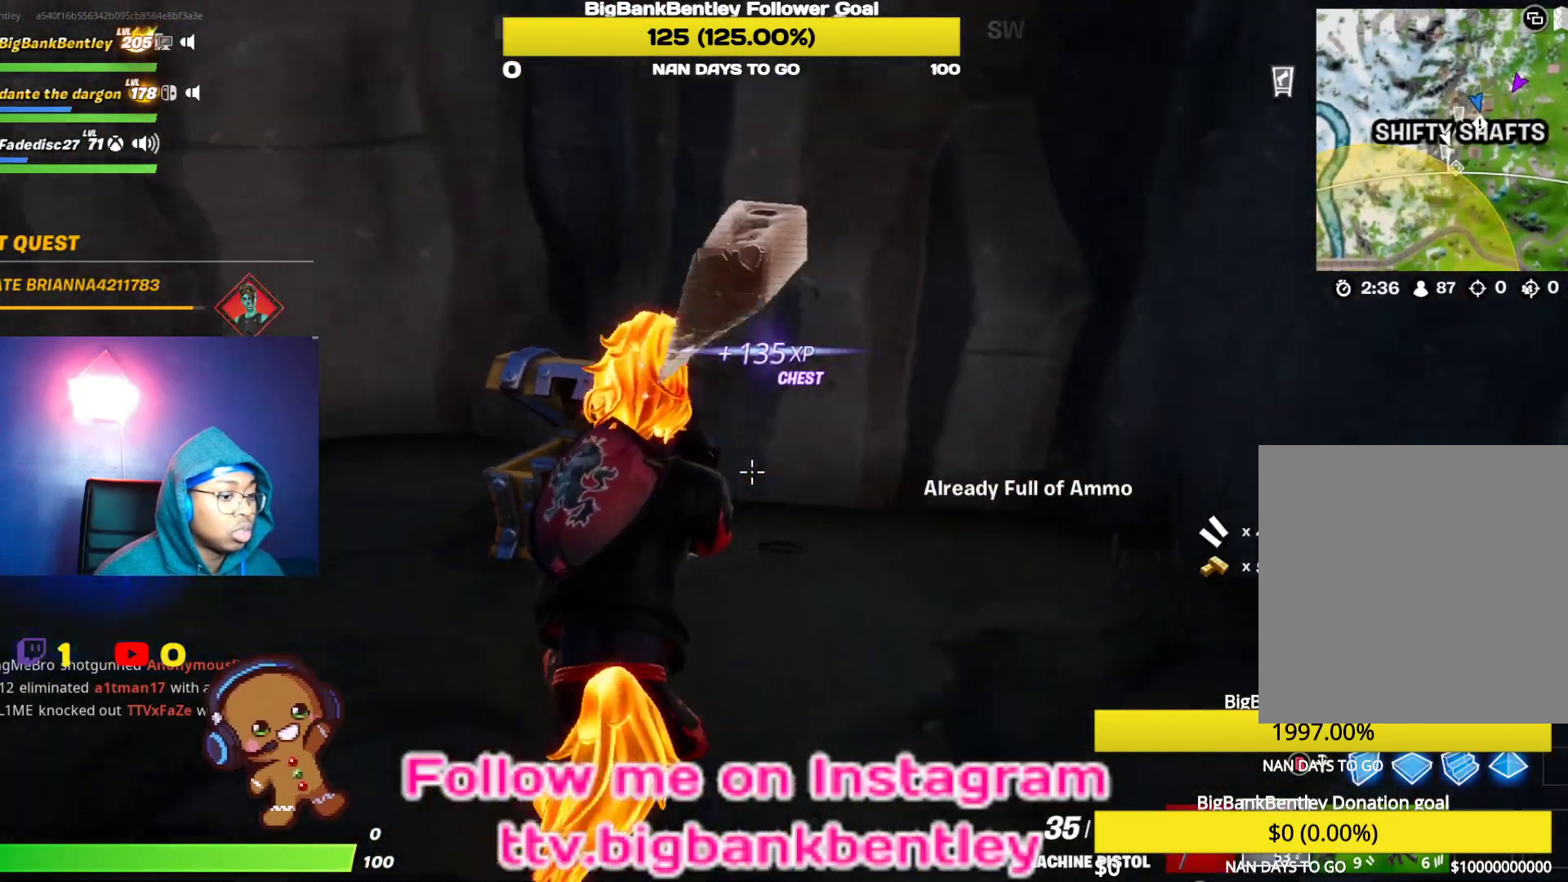
{"buttons": [], "left_stick": "up-left", "right_stick": "center", "events": [[117, "left_stick", "up-left"], [150, "R3", "down"], [233, "R3", "up"], [300, "right_stick", "center"], [417, "X", "down"], [467, "X", "up"]]}
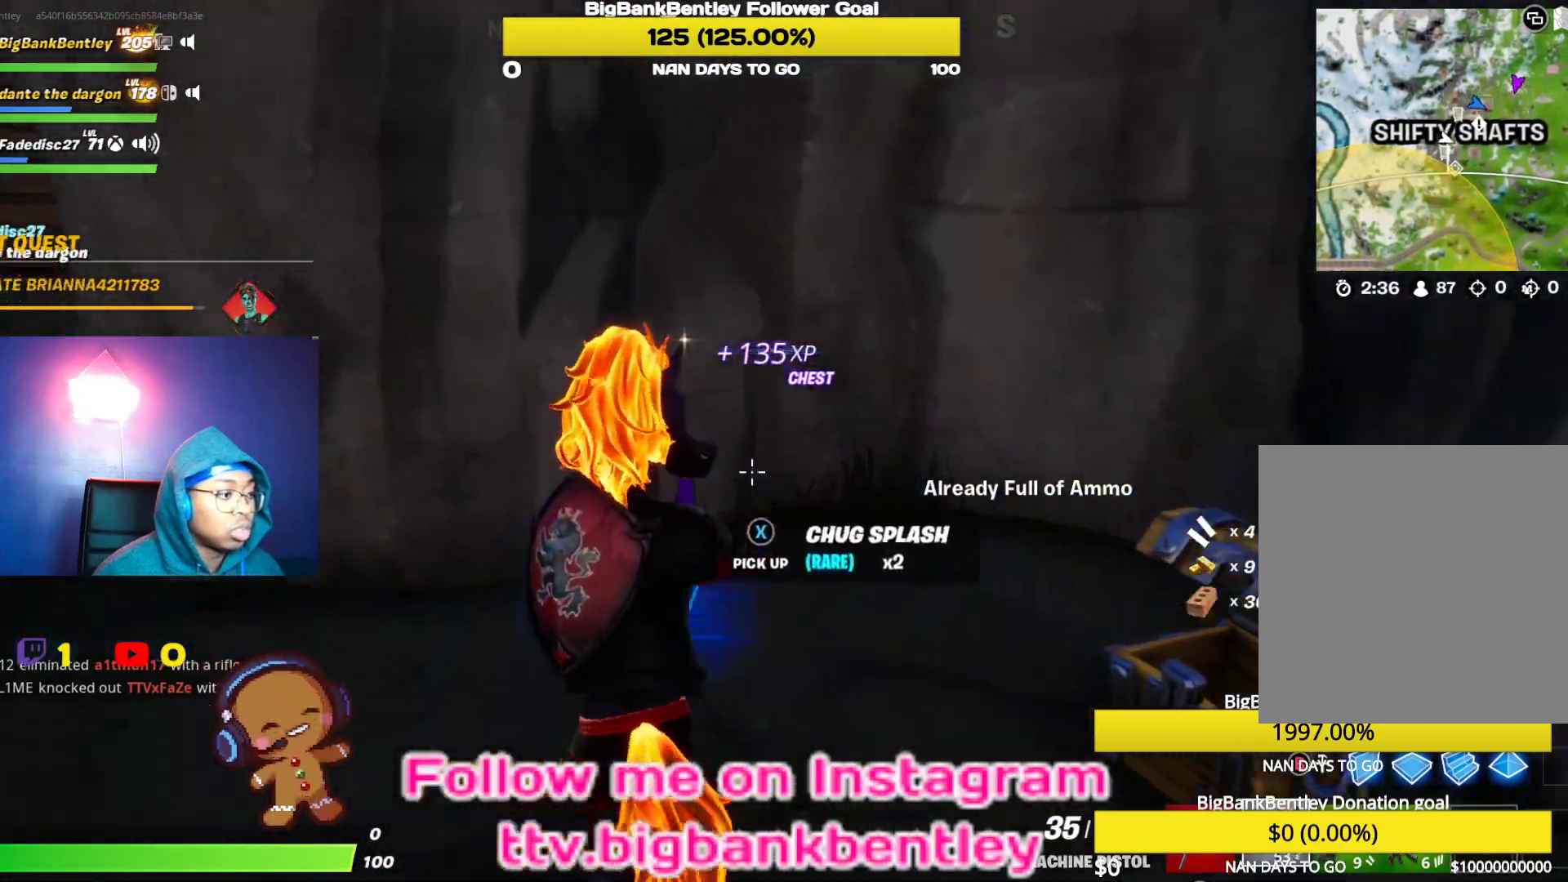
{"buttons": [], "left_stick": "up-left", "right_stick": "left", "events": [[33, "left_stick", "left"], [83, "right_stick", "left"], [383, "left_stick", "up-left"]]}
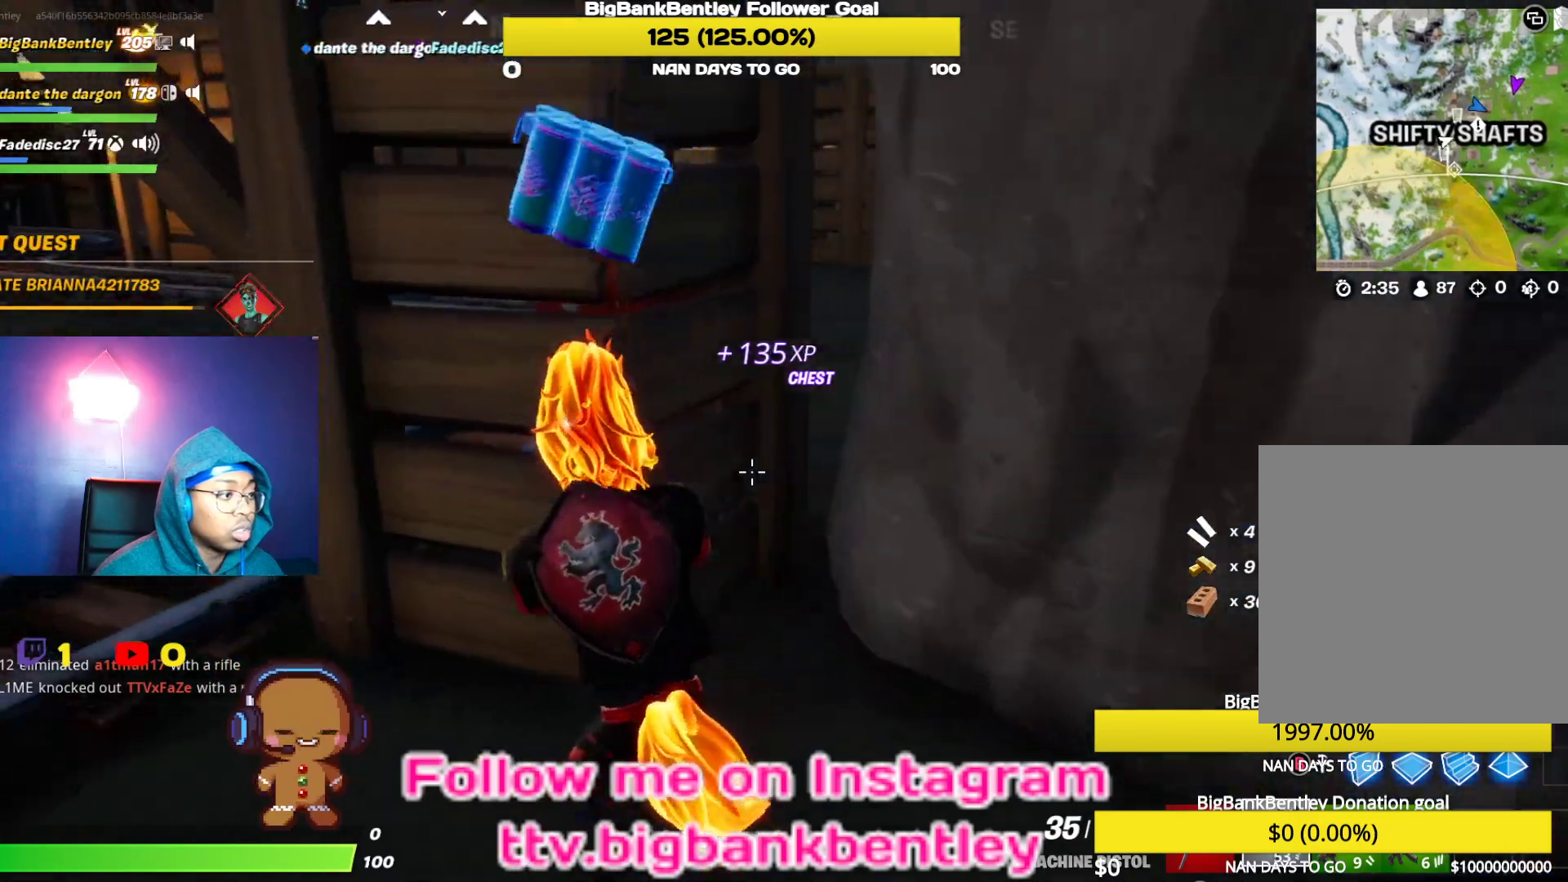
{"buttons": [], "left_stick": "up-left", "right_stick": "center", "events": [[233, "L1", "down"], [350, "L1", "up"], [367, "right_stick", "center"]]}
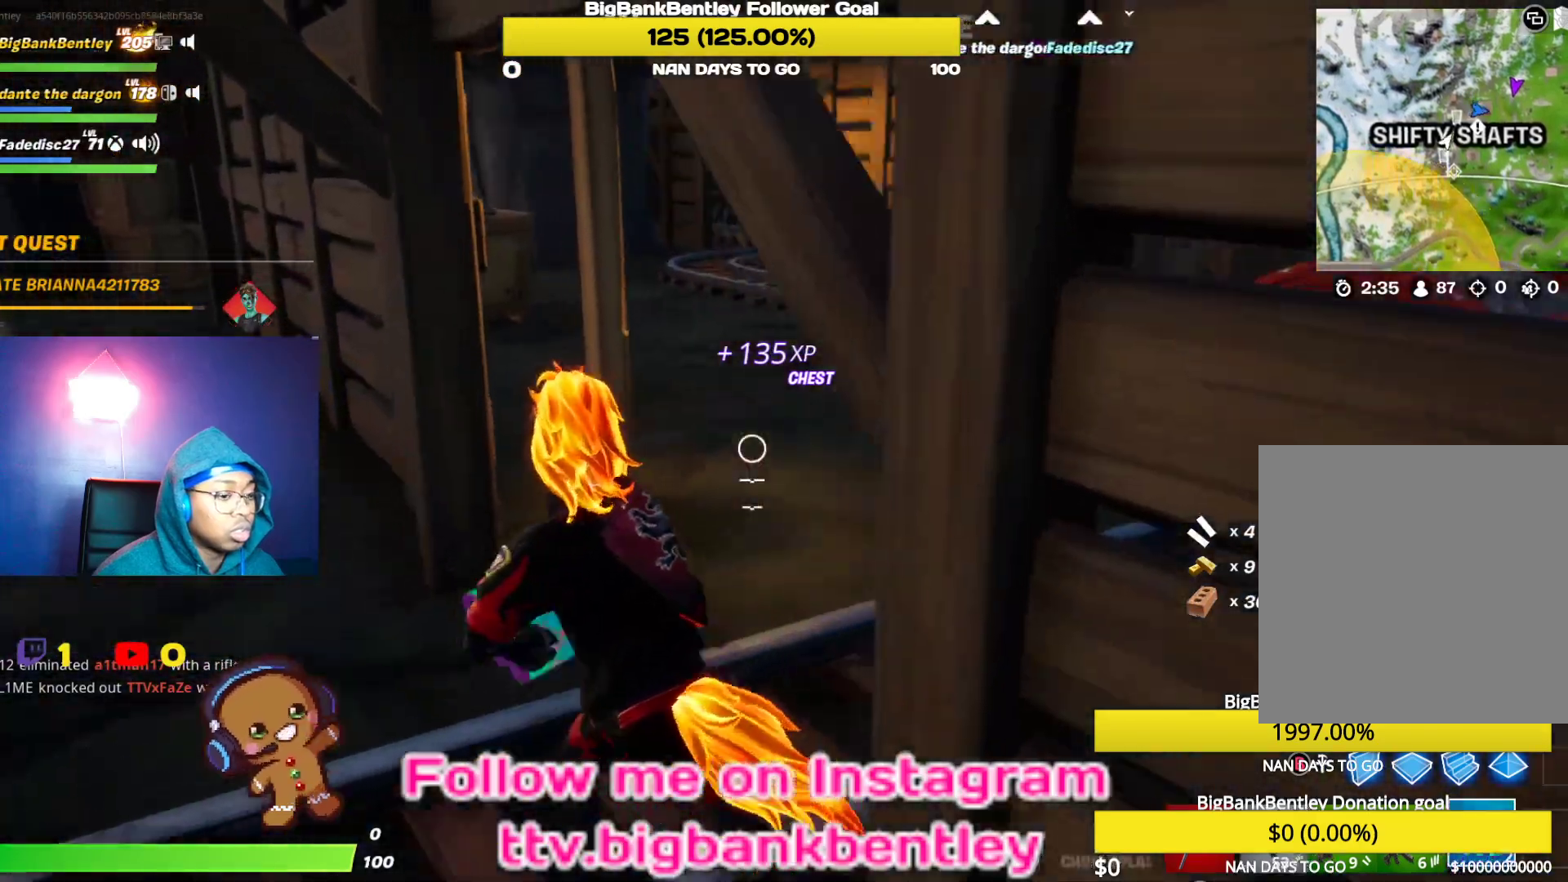
{"buttons": [], "left_stick": "up-left", "right_stick": "center", "events": [[83, "right_stick", "left"], [100, "R2", "down"], [217, "R2", "up"], [433, "right_stick", "center"]]}
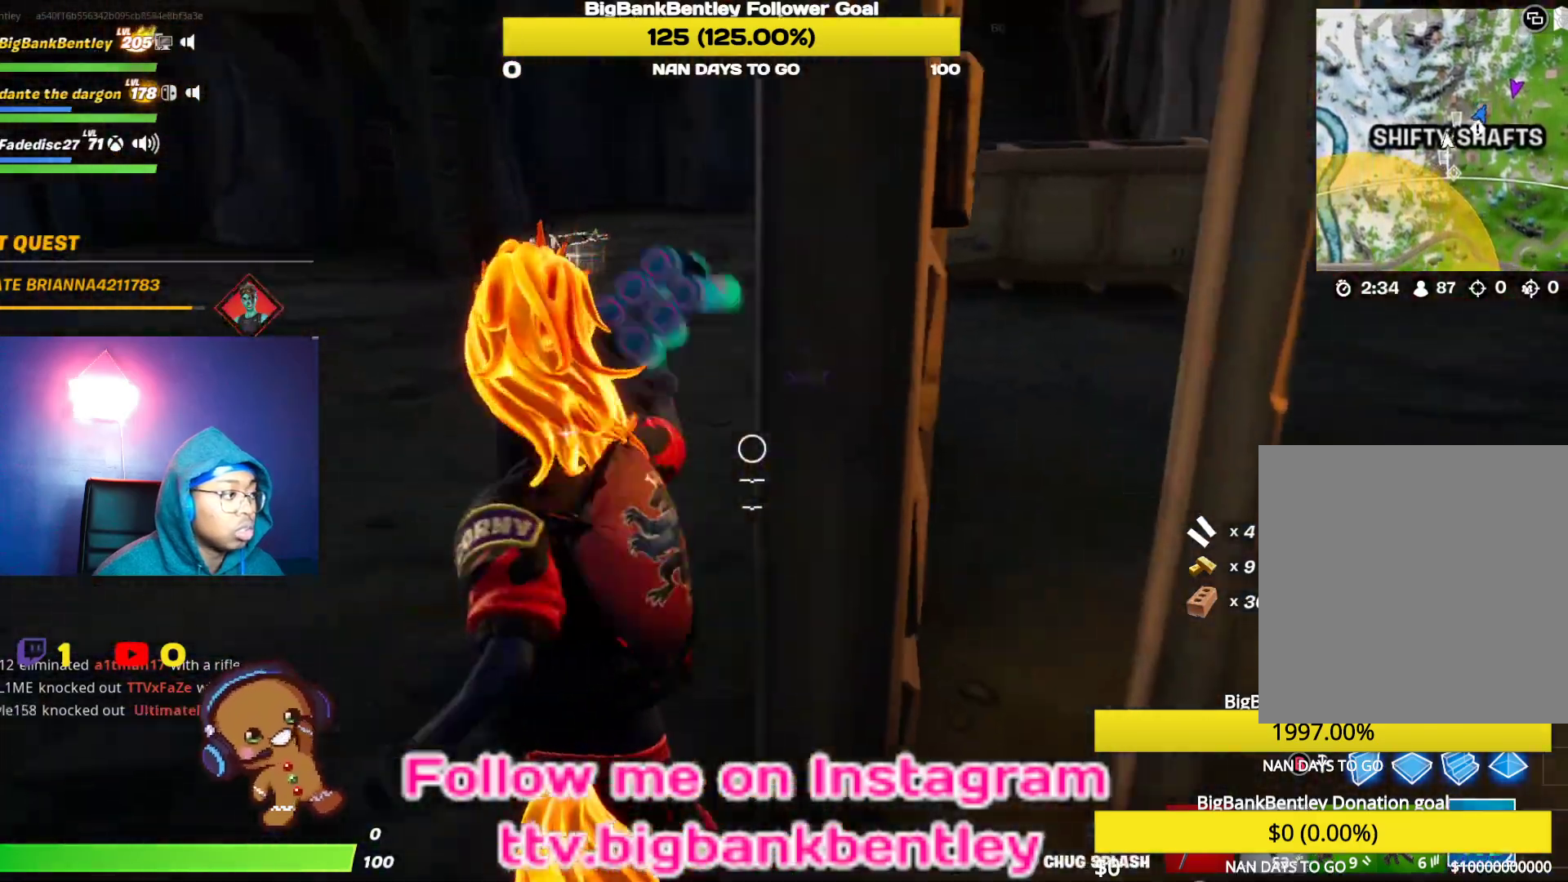
{"buttons": [], "left_stick": "up-left", "right_stick": "center", "events": [[17, "right_stick", "right"], [283, "right_stick", "center"]]}
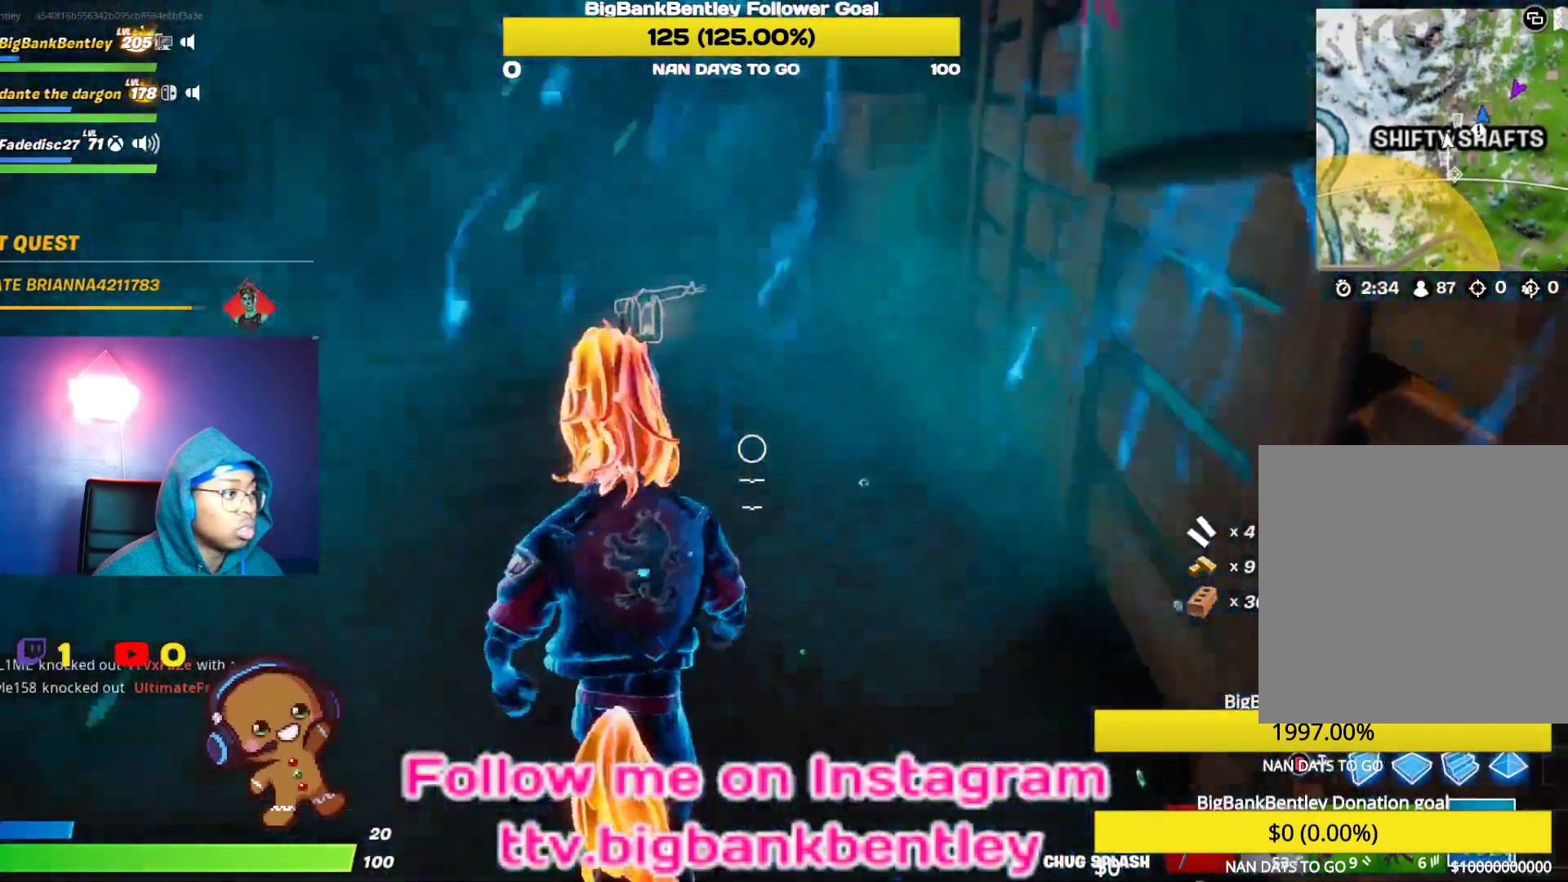
{"buttons": ["R2"], "left_stick": "up-left", "right_stick": "down", "events": [[283, "right_stick", "right"], [433, "R2", "down"], [500, "right_stick", "down"]]}
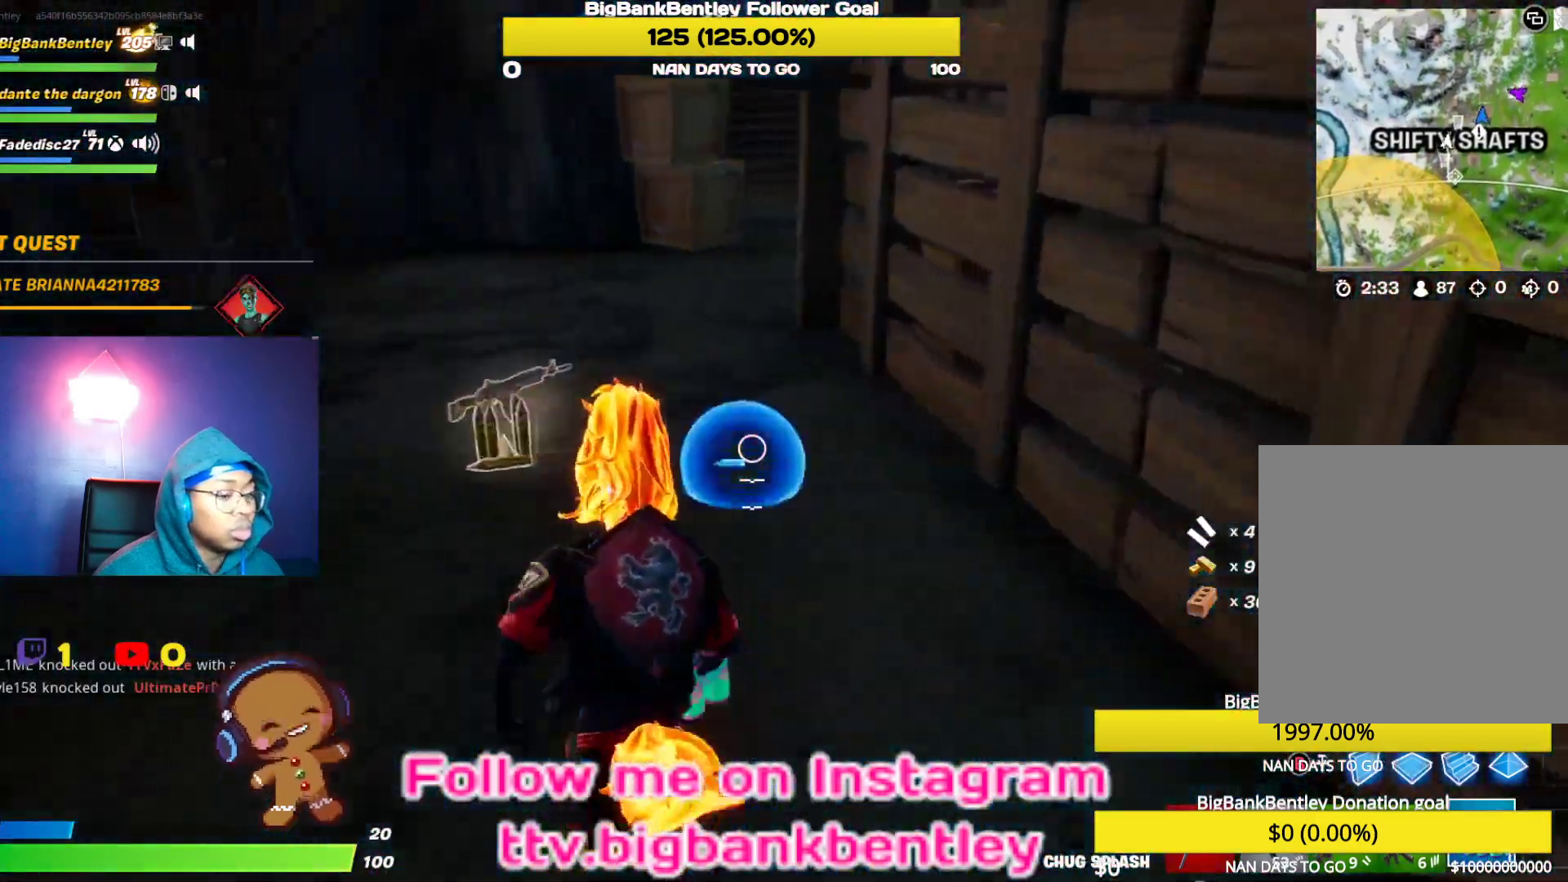
{"buttons": [], "left_stick": "up", "right_stick": "center", "events": [[17, "R2", "up"], [50, "right_stick", "center"], [417, "left_stick", "up"]]}
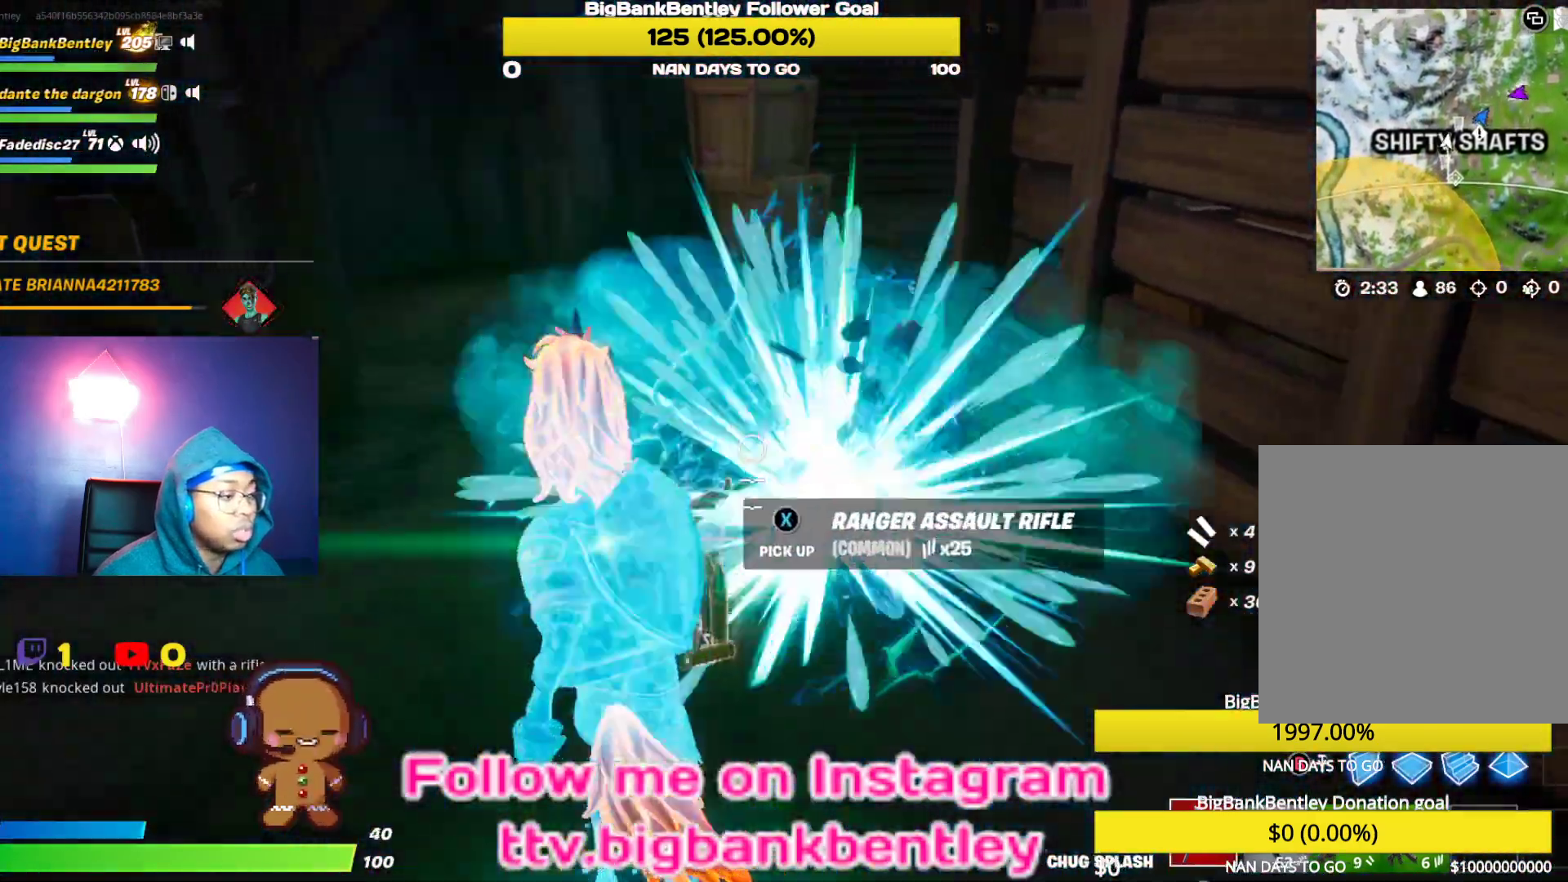
{"buttons": [], "left_stick": "up", "right_stick": "up-right", "events": [[183, "right_stick", "up-right"], [333, "right_stick", "up"], [500, "right_stick", "up-right"]]}
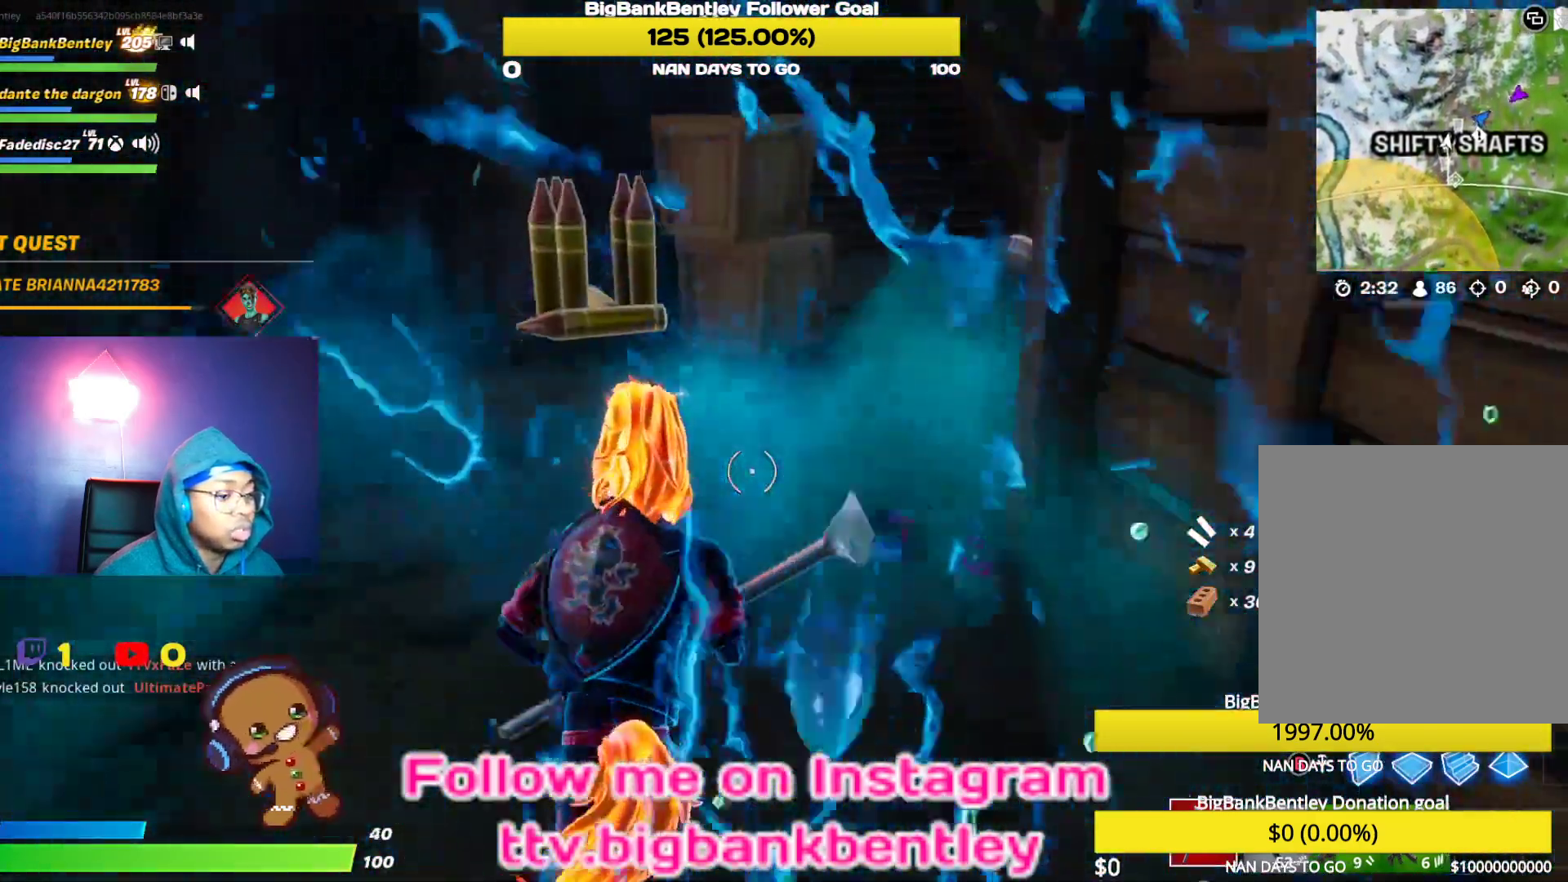
{"buttons": ["X"], "left_stick": "up", "right_stick": "center", "events": [[17, "L1", "down"], [117, "L1", "up"], [383, "right_stick", "center"], [467, "X", "down"]]}
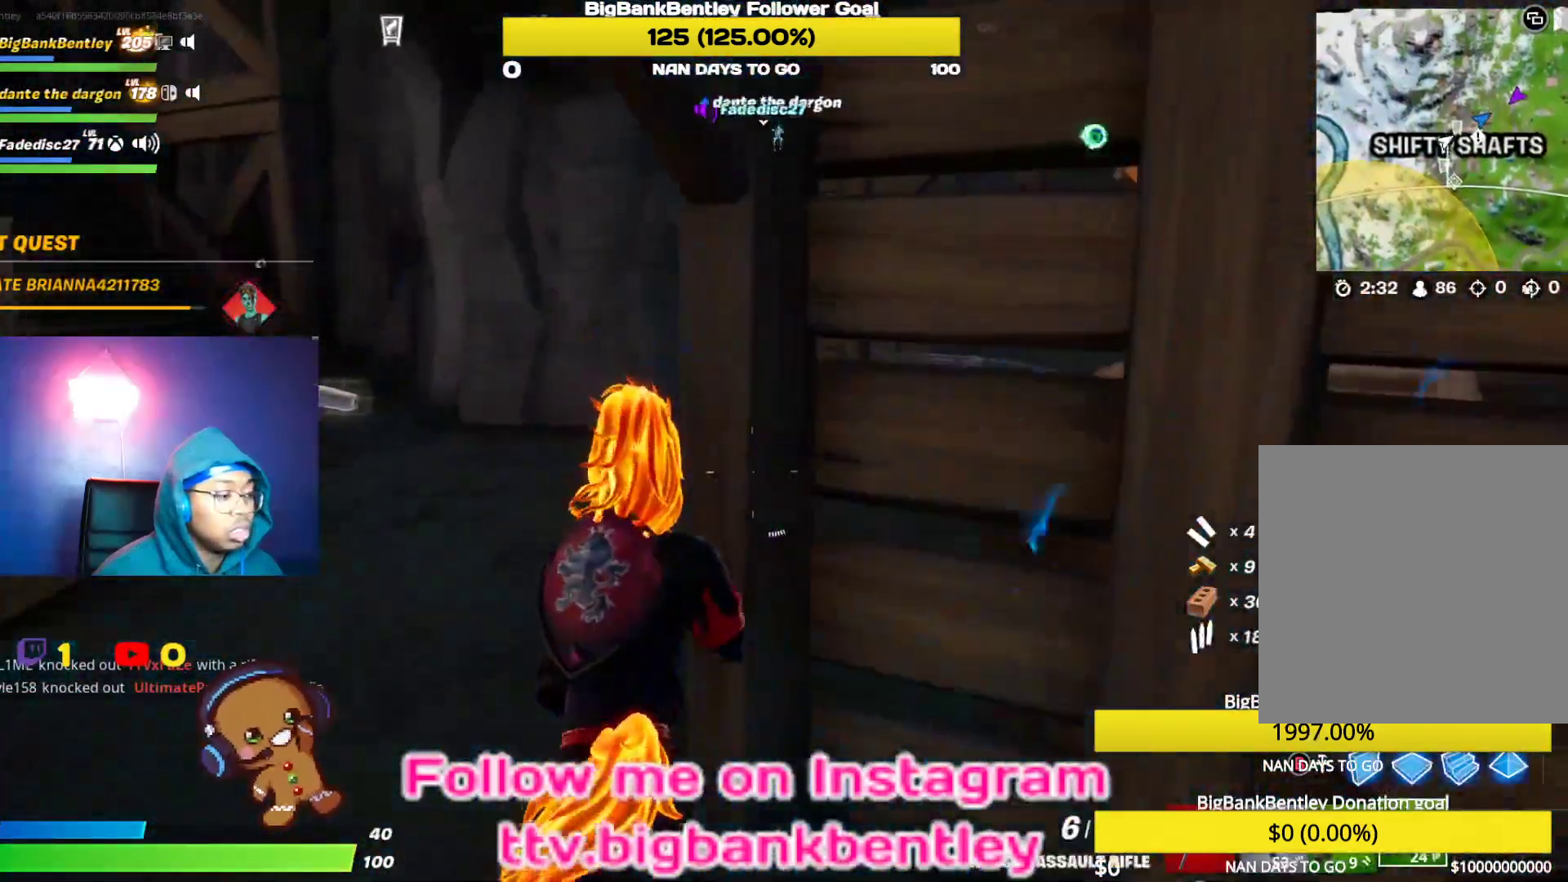
{"buttons": [], "left_stick": "up-left", "right_stick": "center", "events": [[33, "X", "up"], [133, "X", "down"], [200, "X", "up"], [283, "X", "down"], [317, "left_stick", "up-left"], [350, "X", "up"]]}
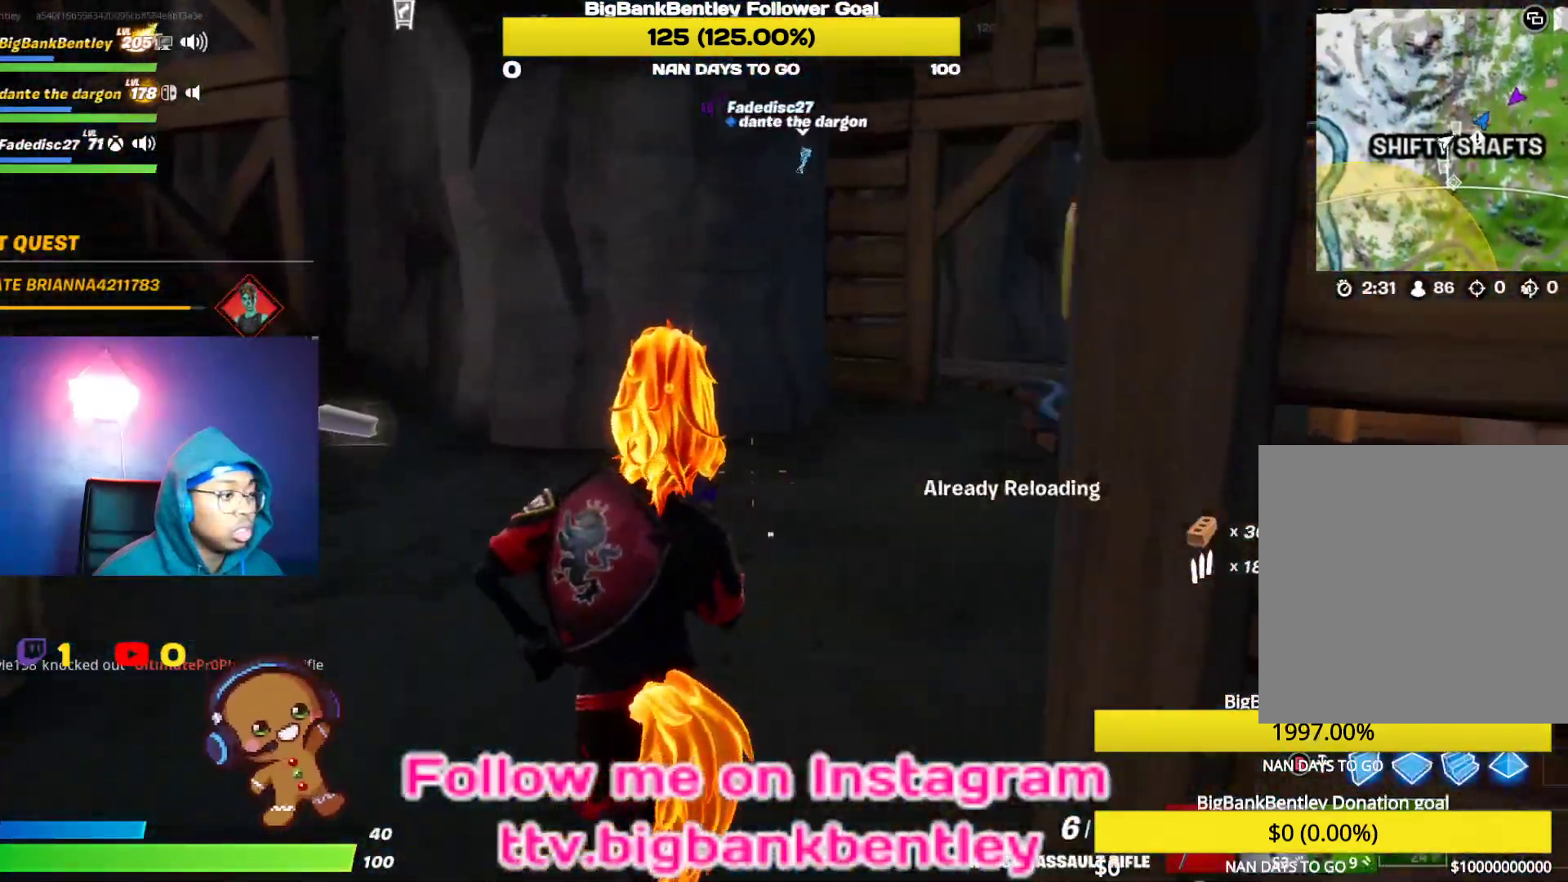
{"buttons": [], "left_stick": "up-left", "right_stick": "center", "events": [[50, "right_stick", "right"], [250, "right_stick", "center"]]}
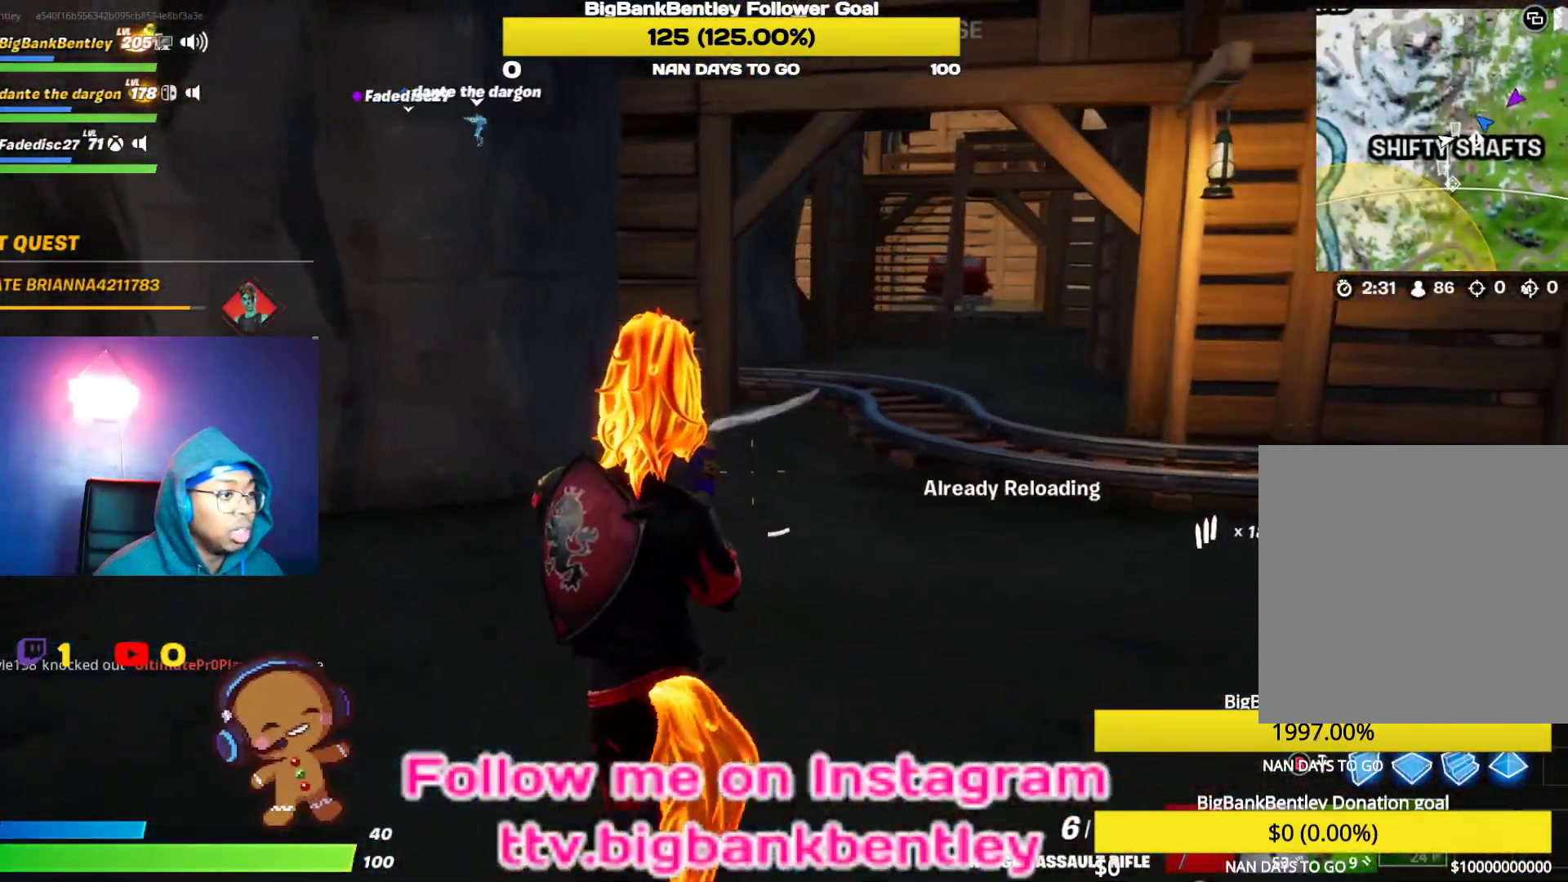
{"buttons": [], "left_stick": "up", "right_stick": "center", "events": [[100, "right_stick", "left"], [367, "left_stick", "up"], [483, "right_stick", "center"]]}
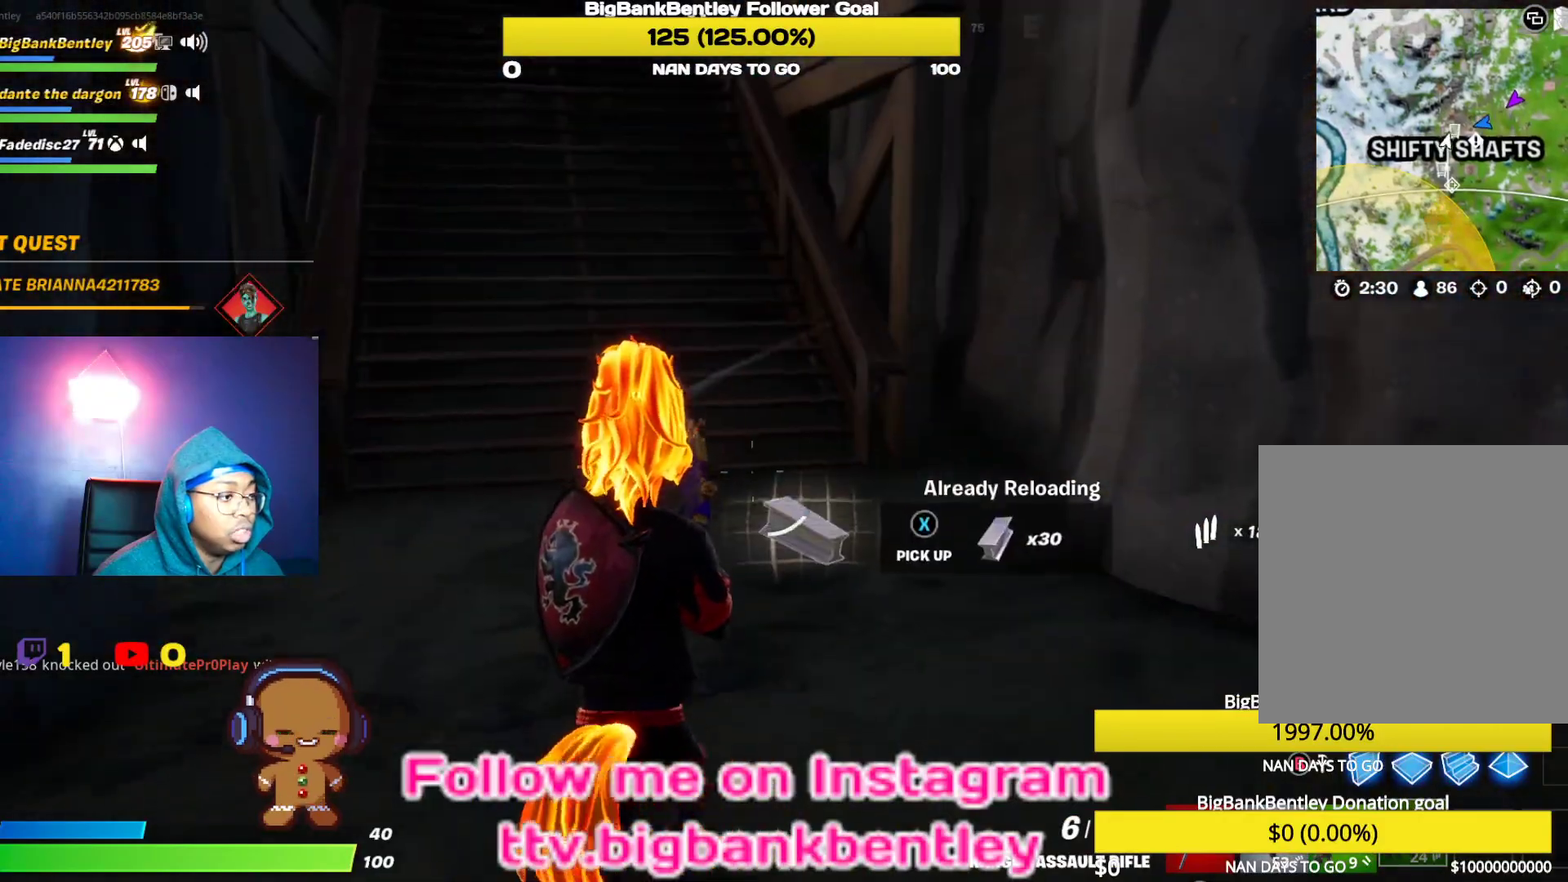
{"buttons": [], "left_stick": "up", "right_stick": "up-left", "events": [[133, "X", "down"], [200, "X", "up"], [383, "right_stick", "up-left"]]}
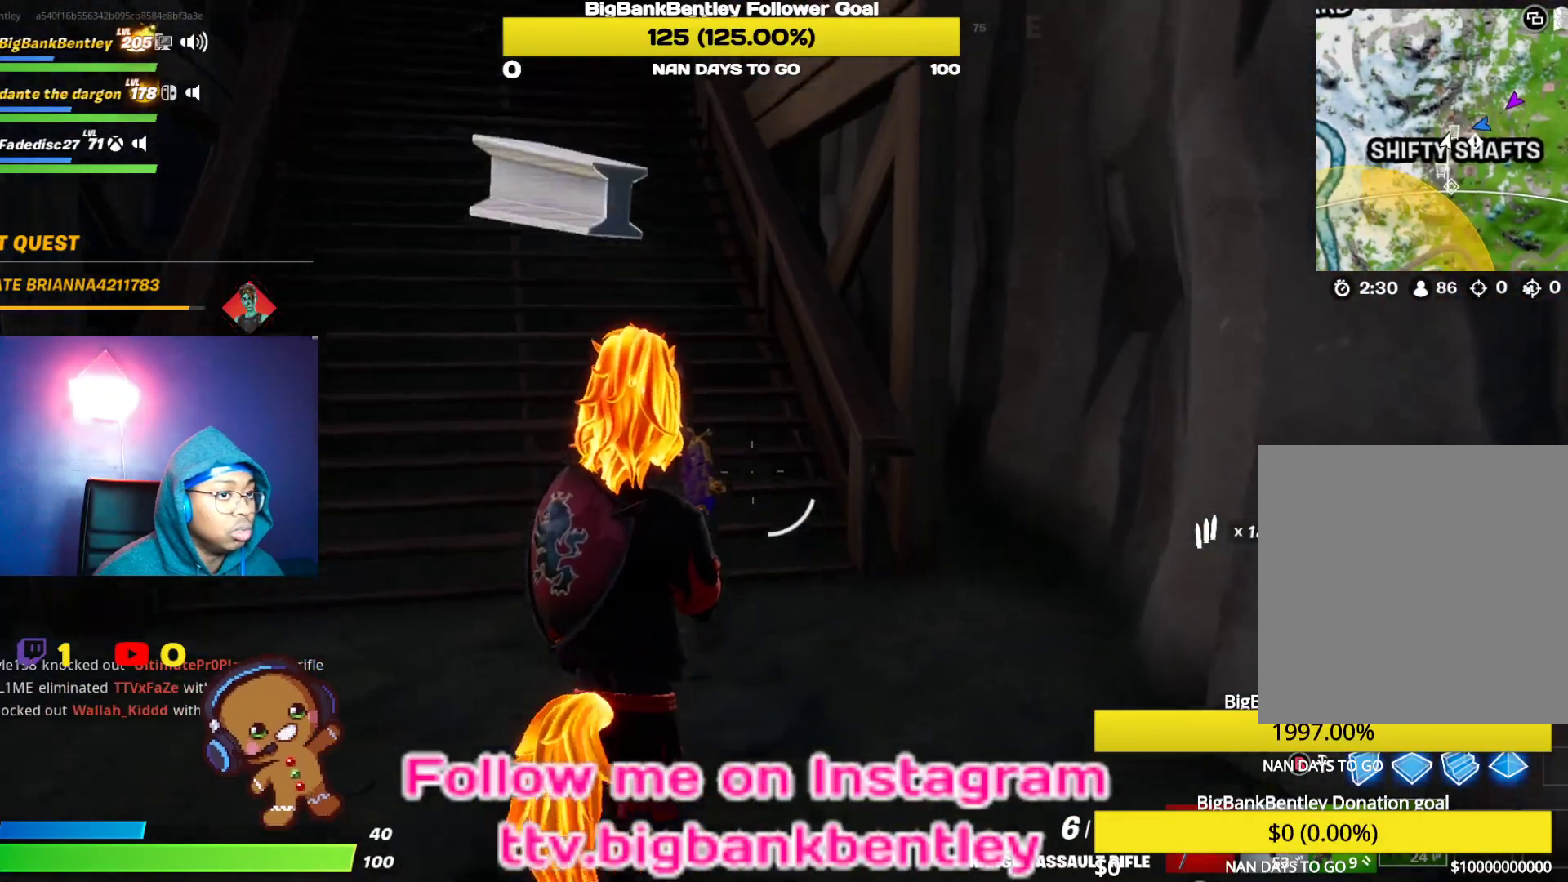
{"buttons": [], "left_stick": "up", "right_stick": "left", "events": [[300, "right_stick", "left"]]}
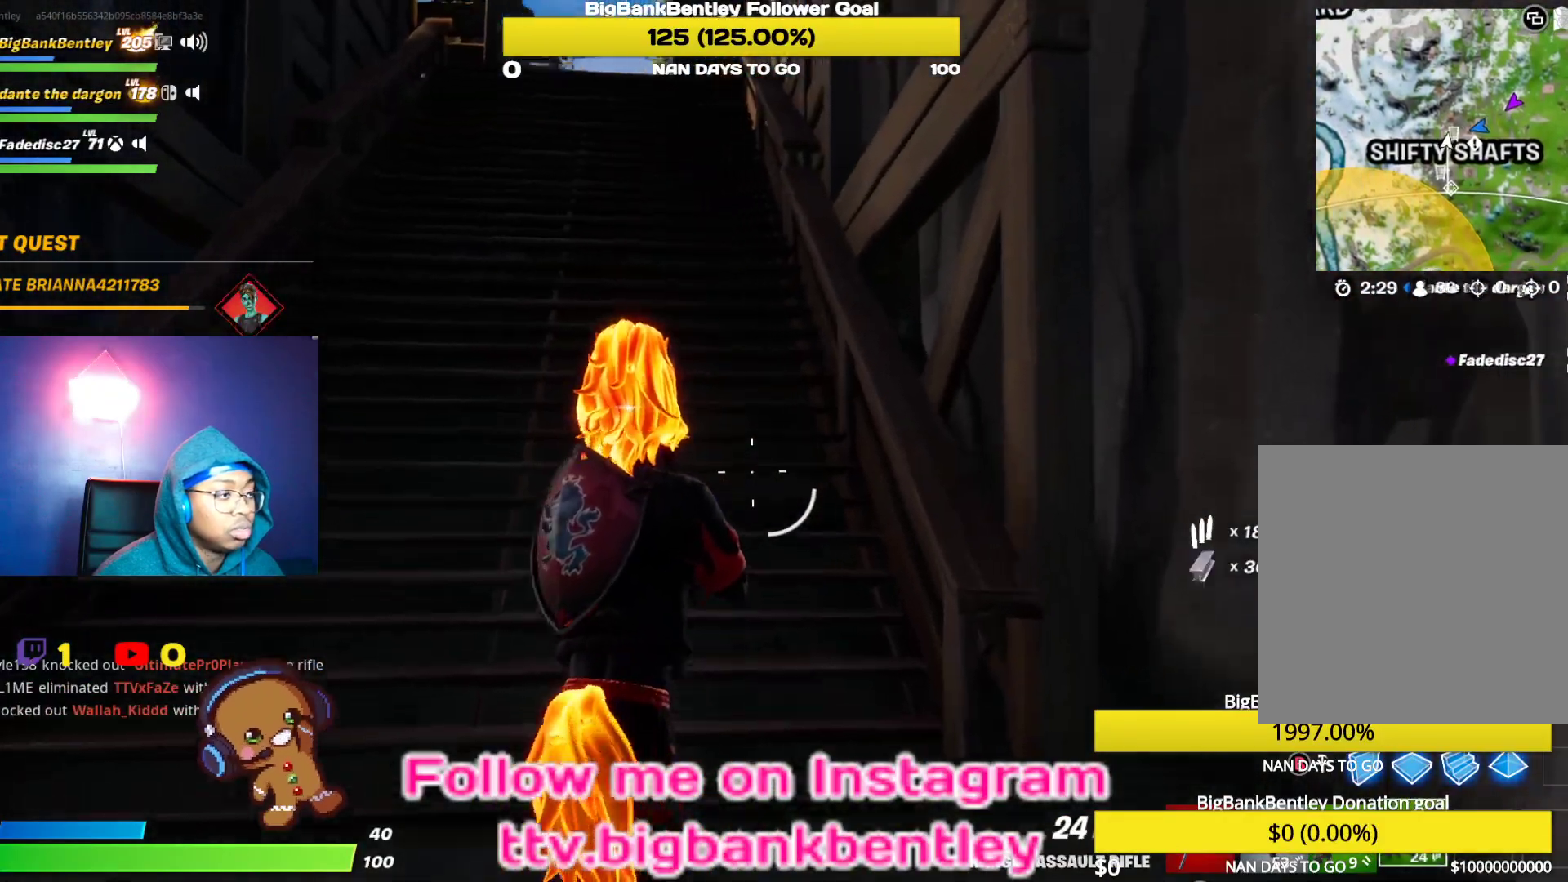
{"buttons": [], "left_stick": "up", "right_stick": "up-left", "events": [[33, "right_stick", "up-left"]]}
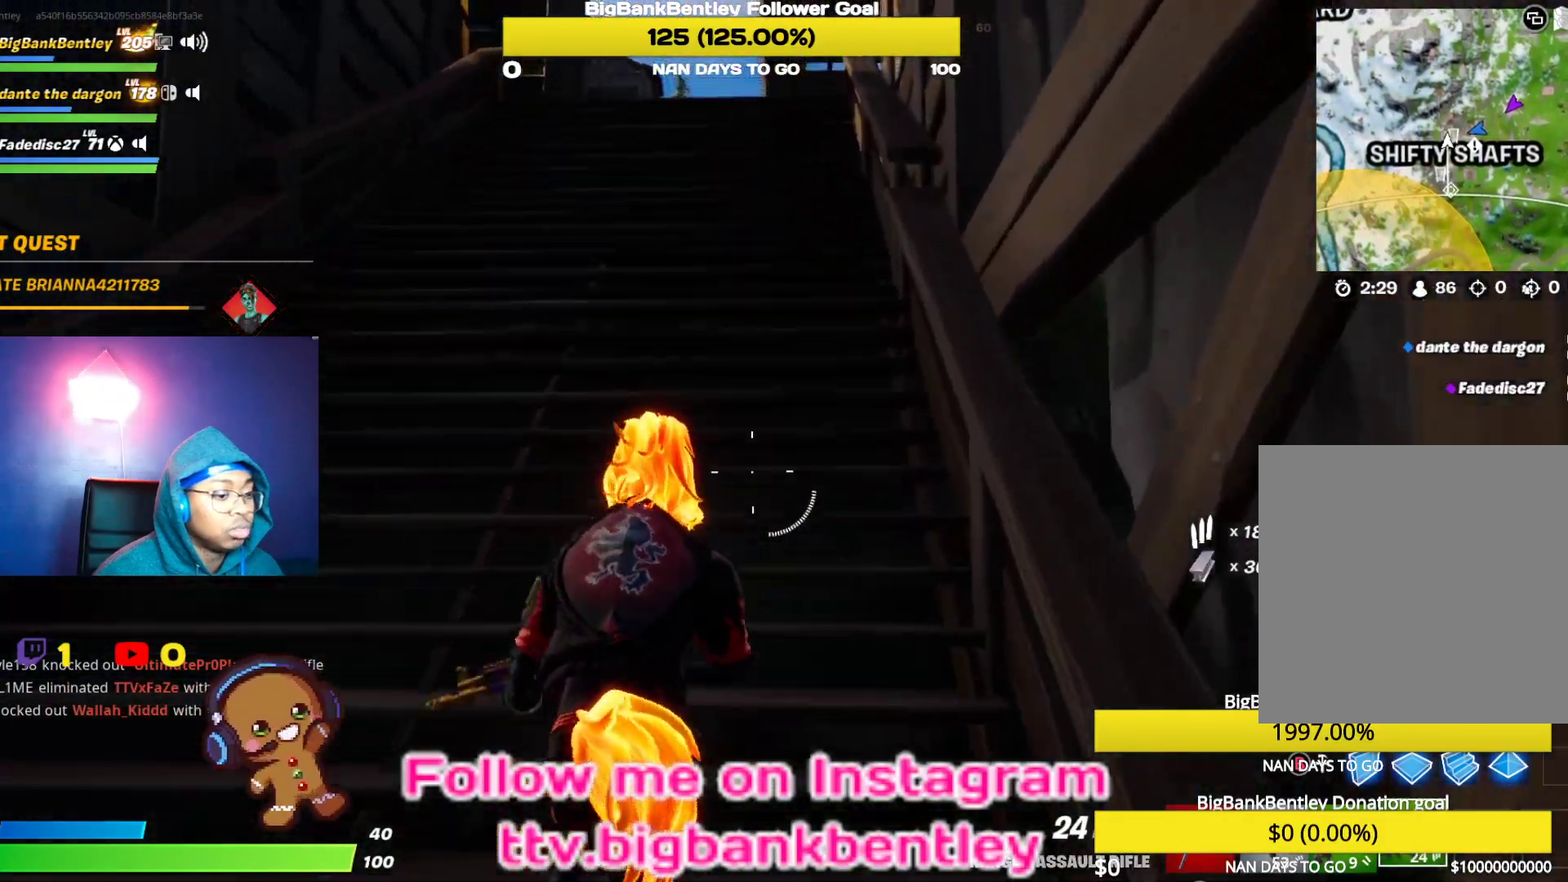
{"buttons": [], "left_stick": "up", "right_stick": "left", "events": [[83, "L1", "down"], [167, "L1", "up"], [267, "L1", "down"], [367, "L1", "up"], [500, "right_stick", "left"]]}
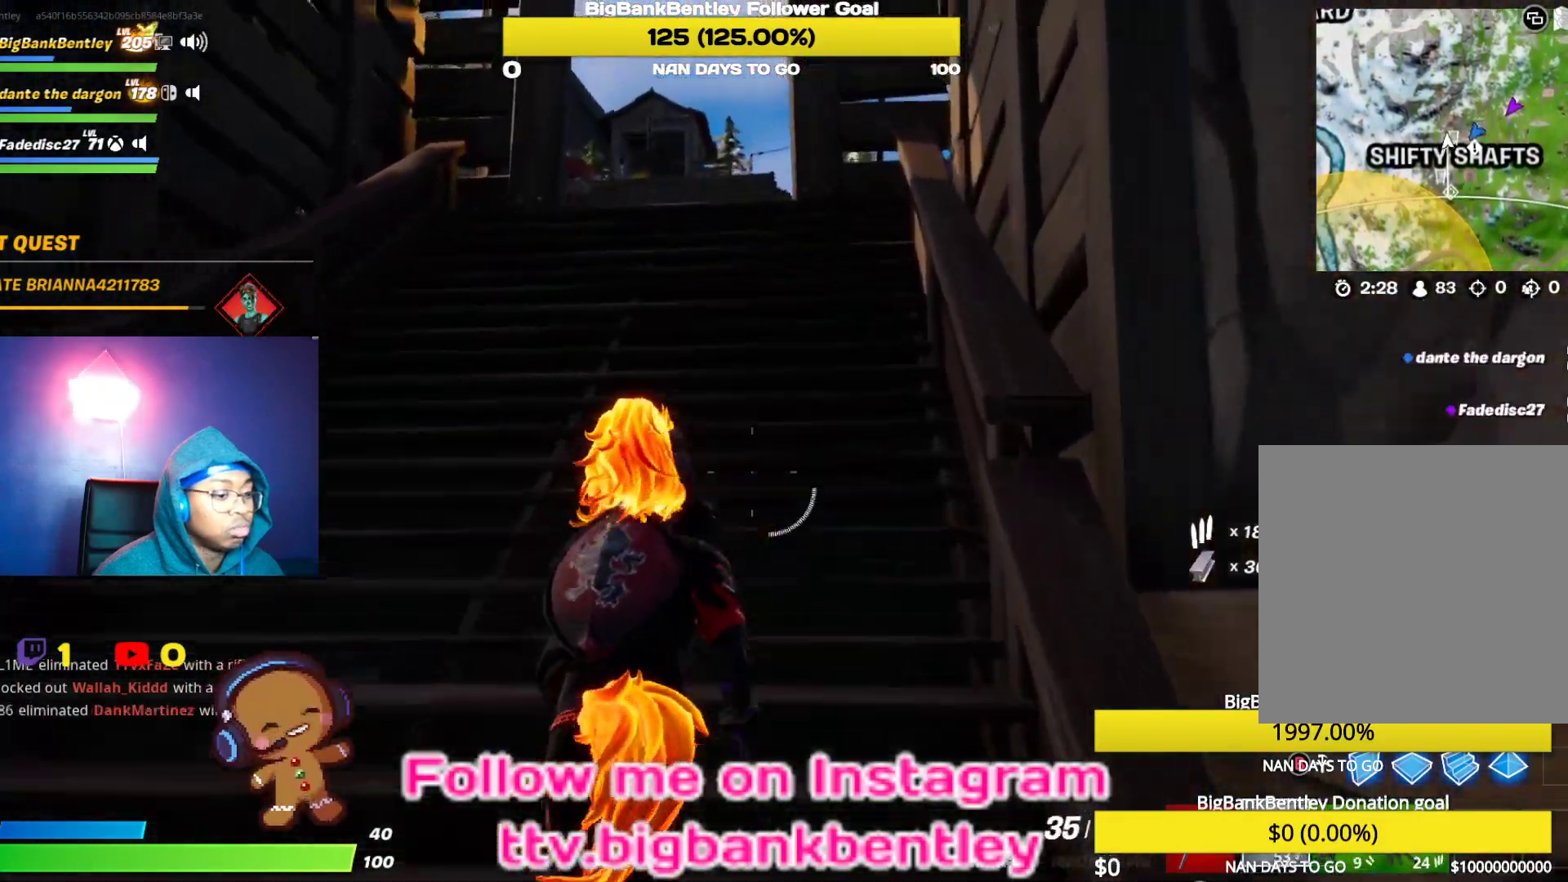
{"buttons": [], "left_stick": "up", "right_stick": "down-left", "events": [[283, "right_stick", "down-left"]]}
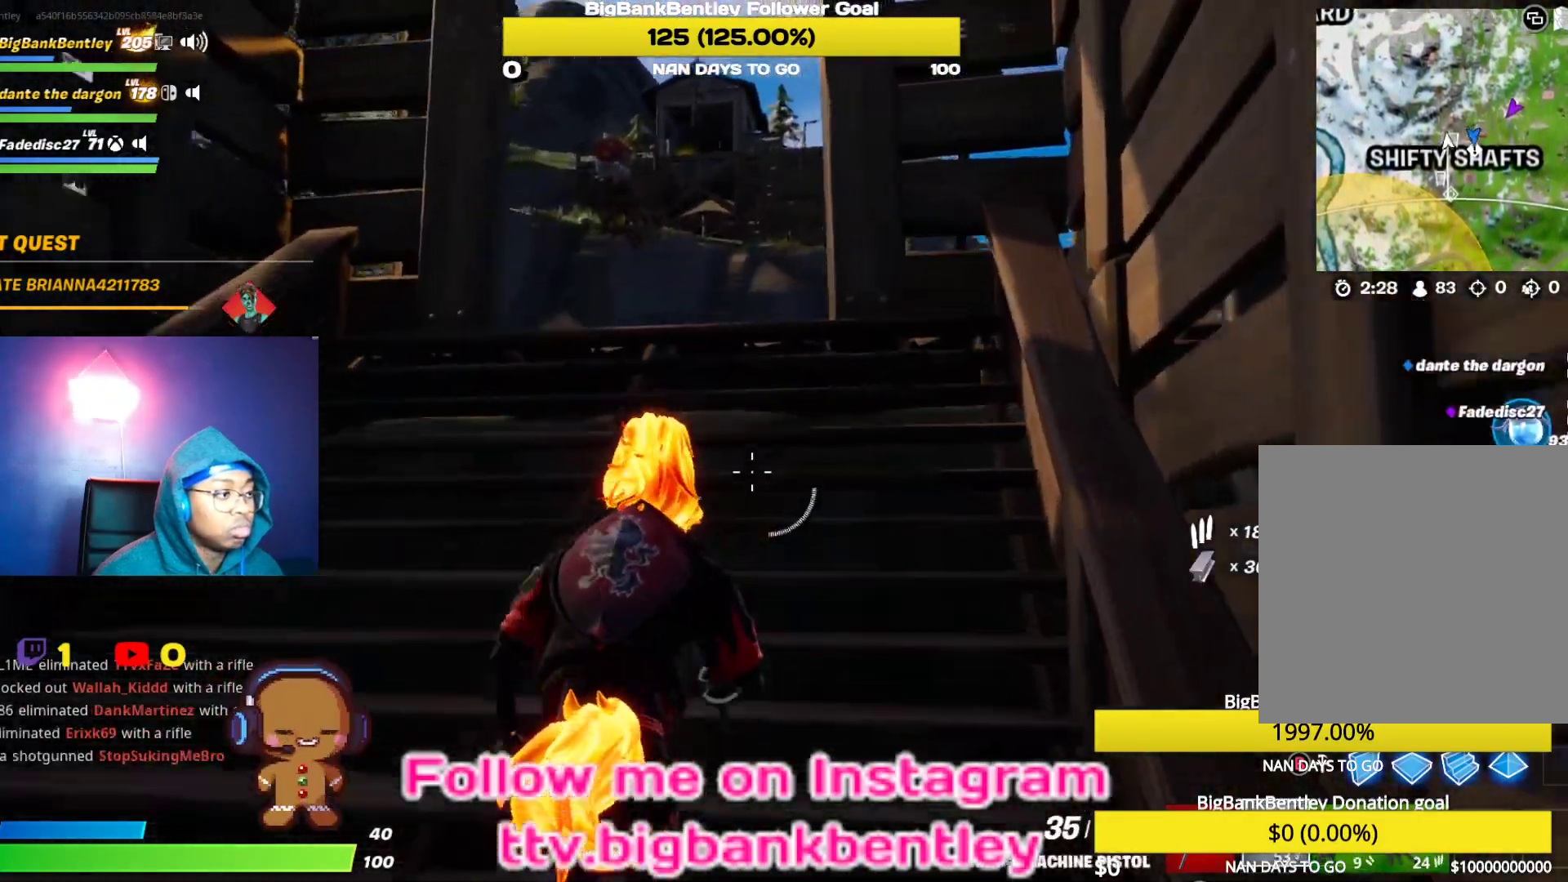
{"buttons": [], "left_stick": "up", "right_stick": "down", "events": [[333, "right_stick", "down"]]}
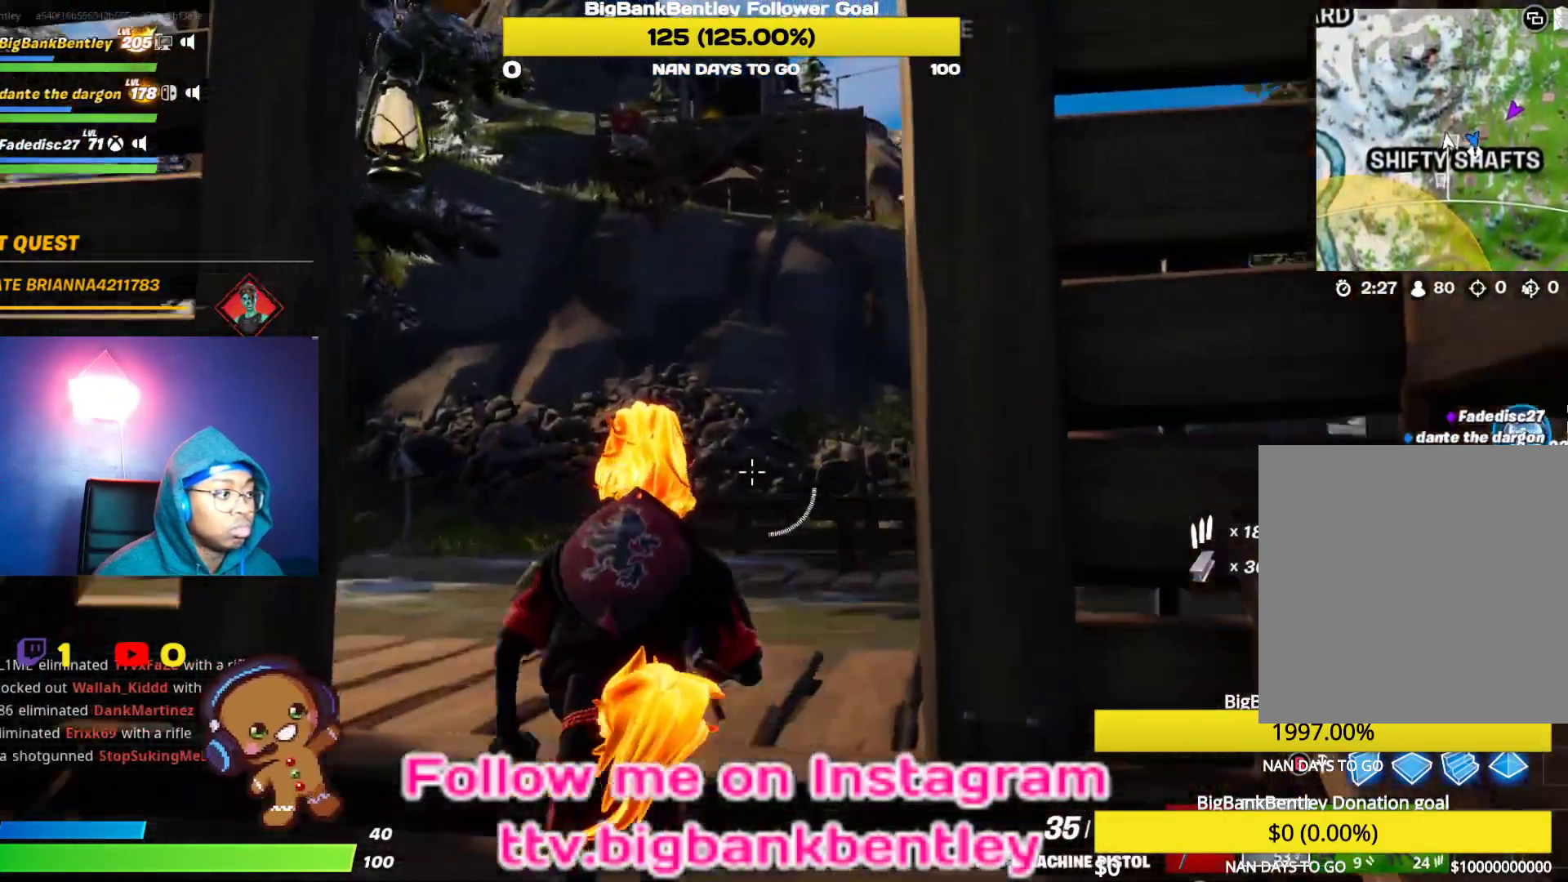
{"buttons": [], "left_stick": "up", "right_stick": "right", "events": [[17, "right_stick", "down-right"], [300, "R1", "down"], [317, "R2", "down"], [383, "R2", "up"], [383, "right_stick", "right"], [433, "R1", "up"]]}
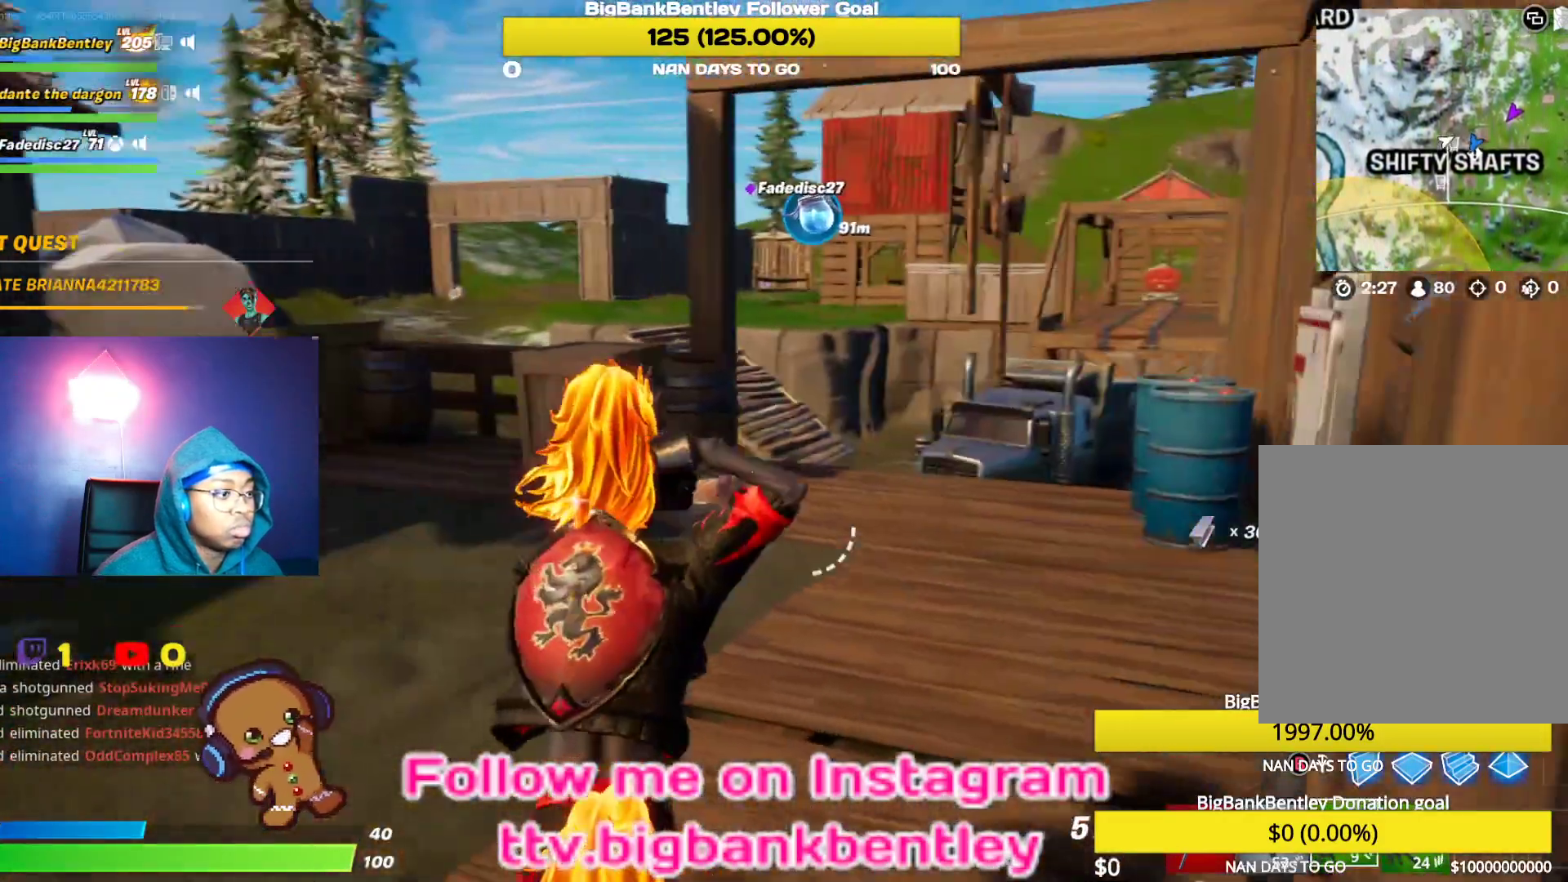
{"buttons": [], "left_stick": "up", "right_stick": "center", "events": [[183, "right_stick", "center"]]}
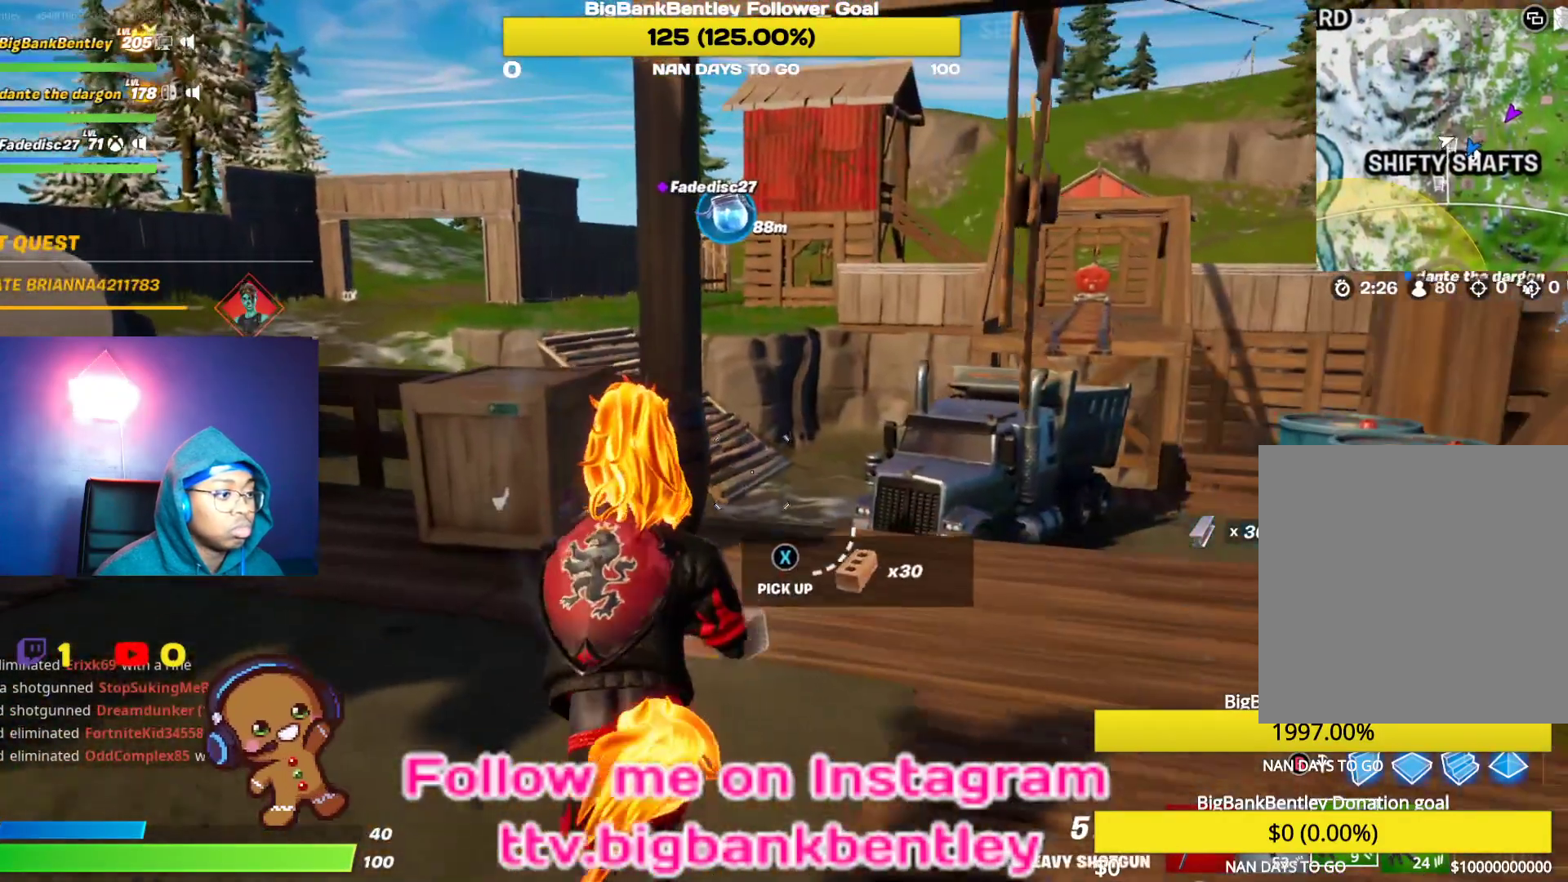
{"buttons": [], "left_stick": "up", "right_stick": "center", "events": [[83, "right_stick", "right"], [267, "right_stick", "center"]]}
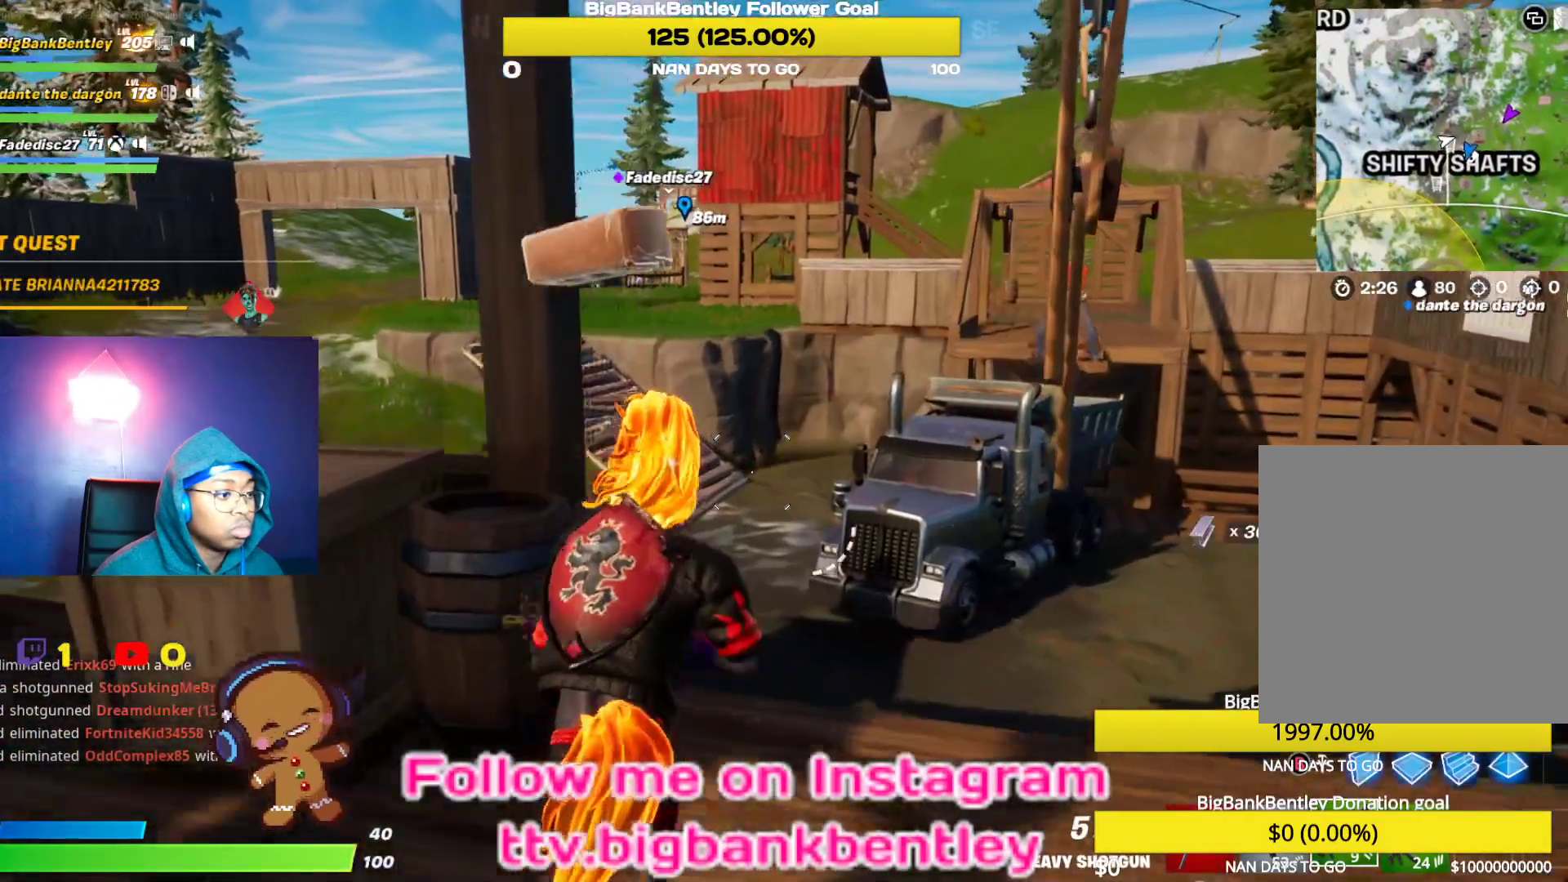
{"buttons": [], "left_stick": "up", "right_stick": "right", "events": [[100, "R3", "down"], [300, "R3", "up"], [300, "right_stick", "down-right"], [433, "right_stick", "right"]]}
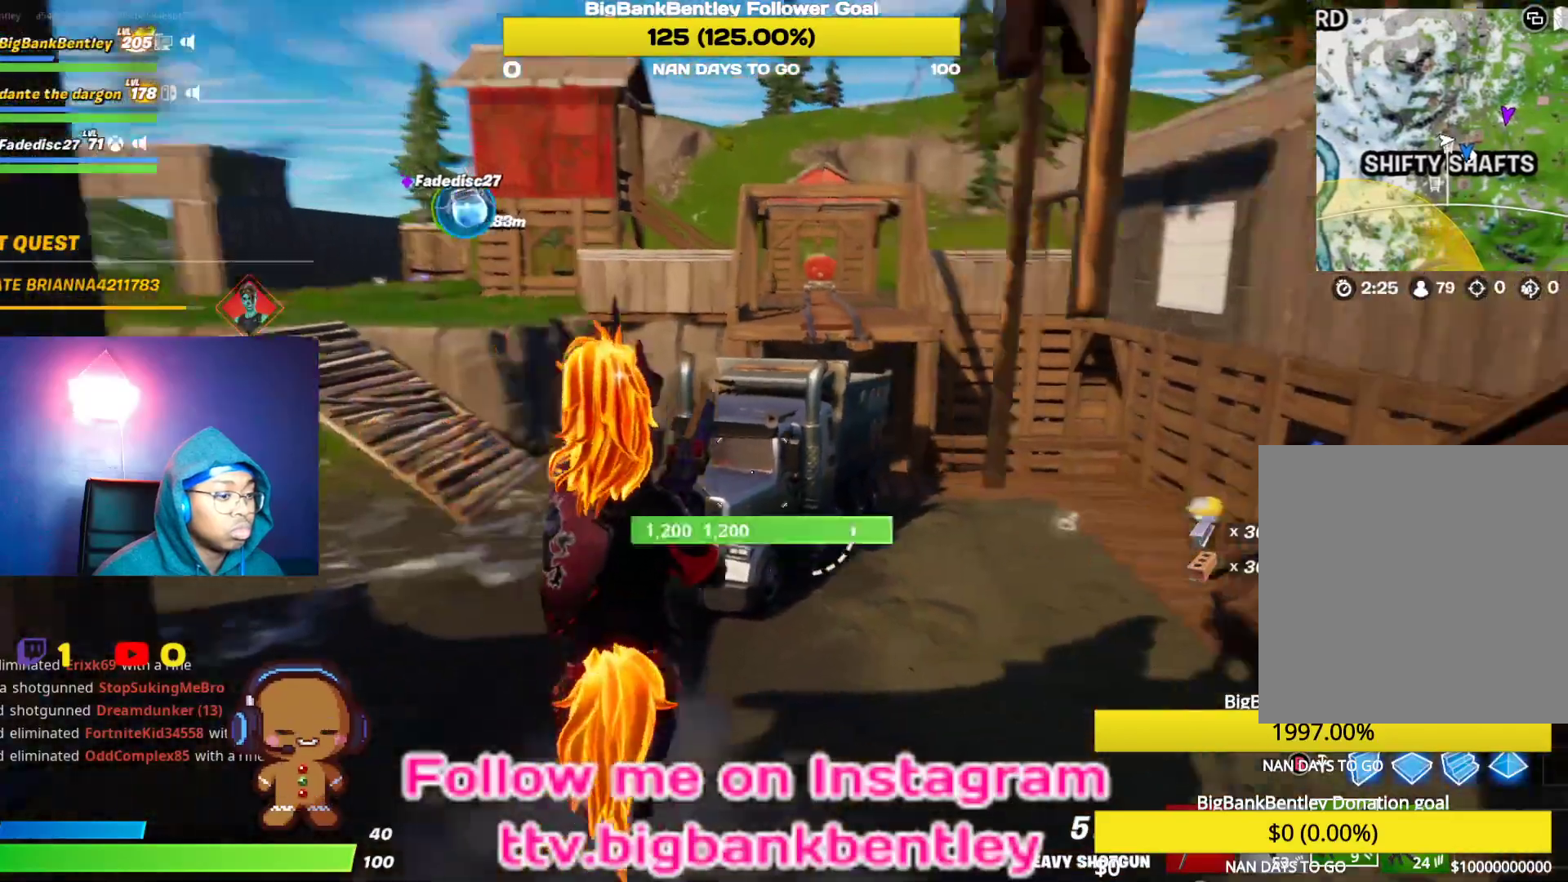
{"buttons": [], "left_stick": "up", "right_stick": "center", "events": [[467, "right_stick", "center"]]}
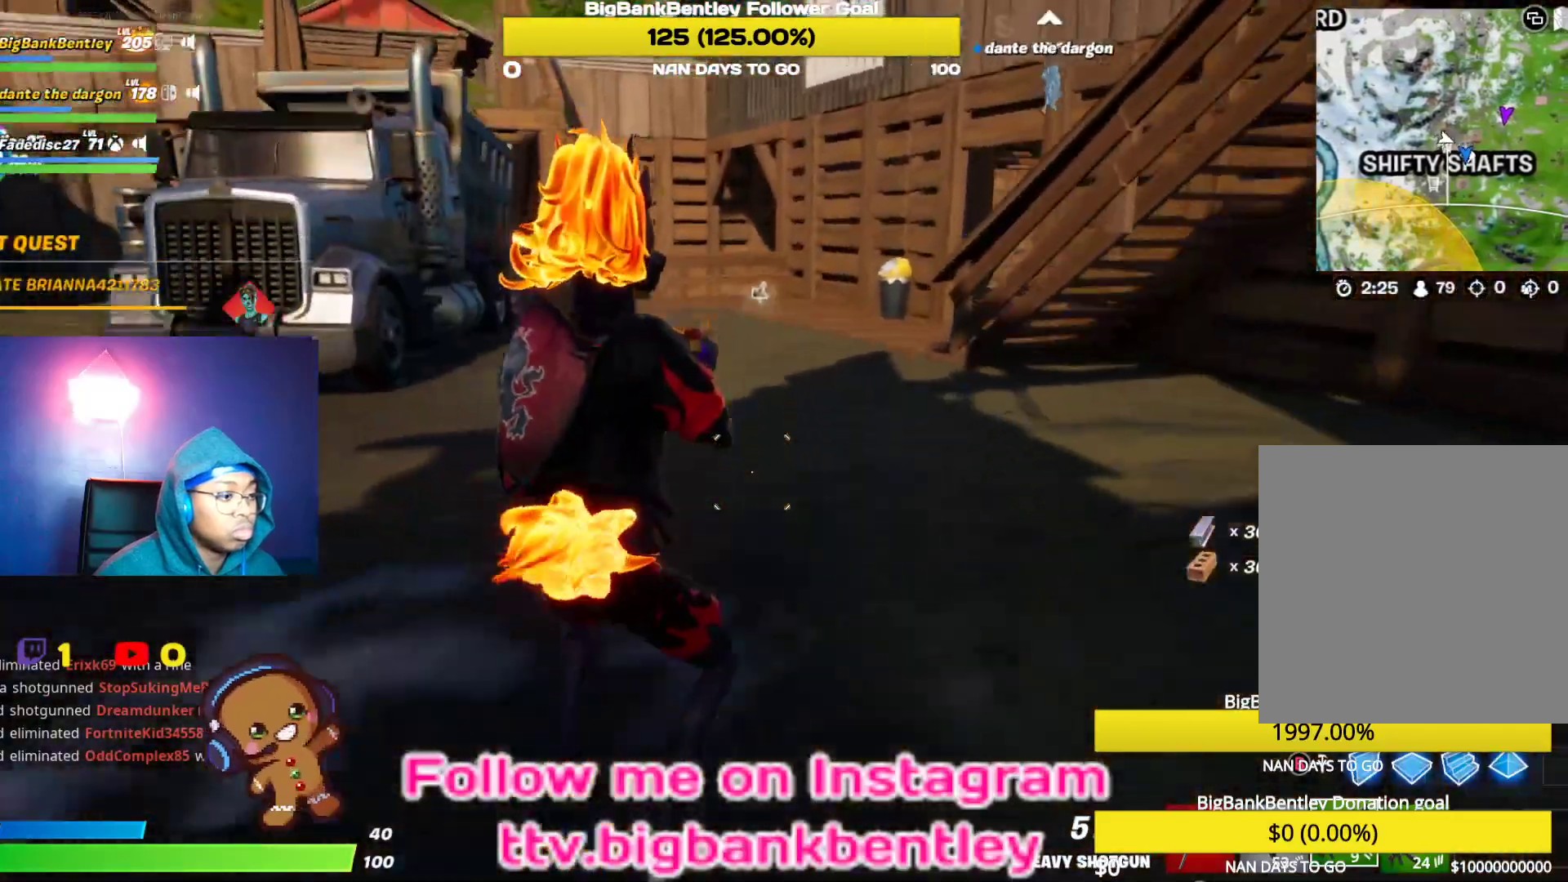
{"buttons": [], "left_stick": "up", "right_stick": "up-right", "events": [[217, "R3", "down"], [317, "R3", "up"], [383, "right_stick", "up-right"]]}
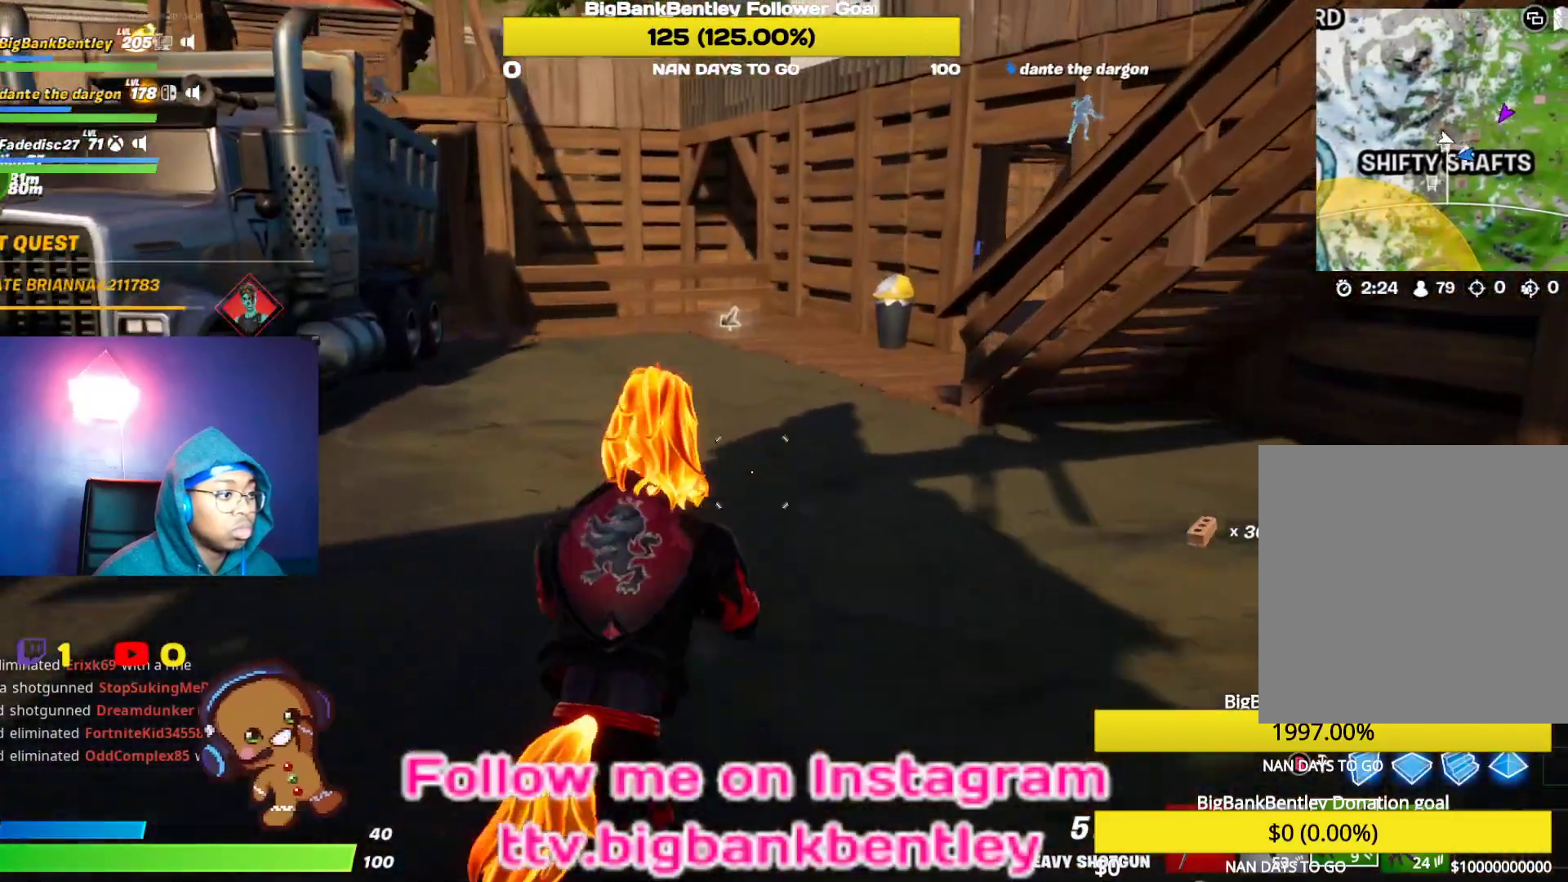
{"buttons": [], "left_stick": "up", "right_stick": "center", "events": [[233, "right_stick", "center"]]}
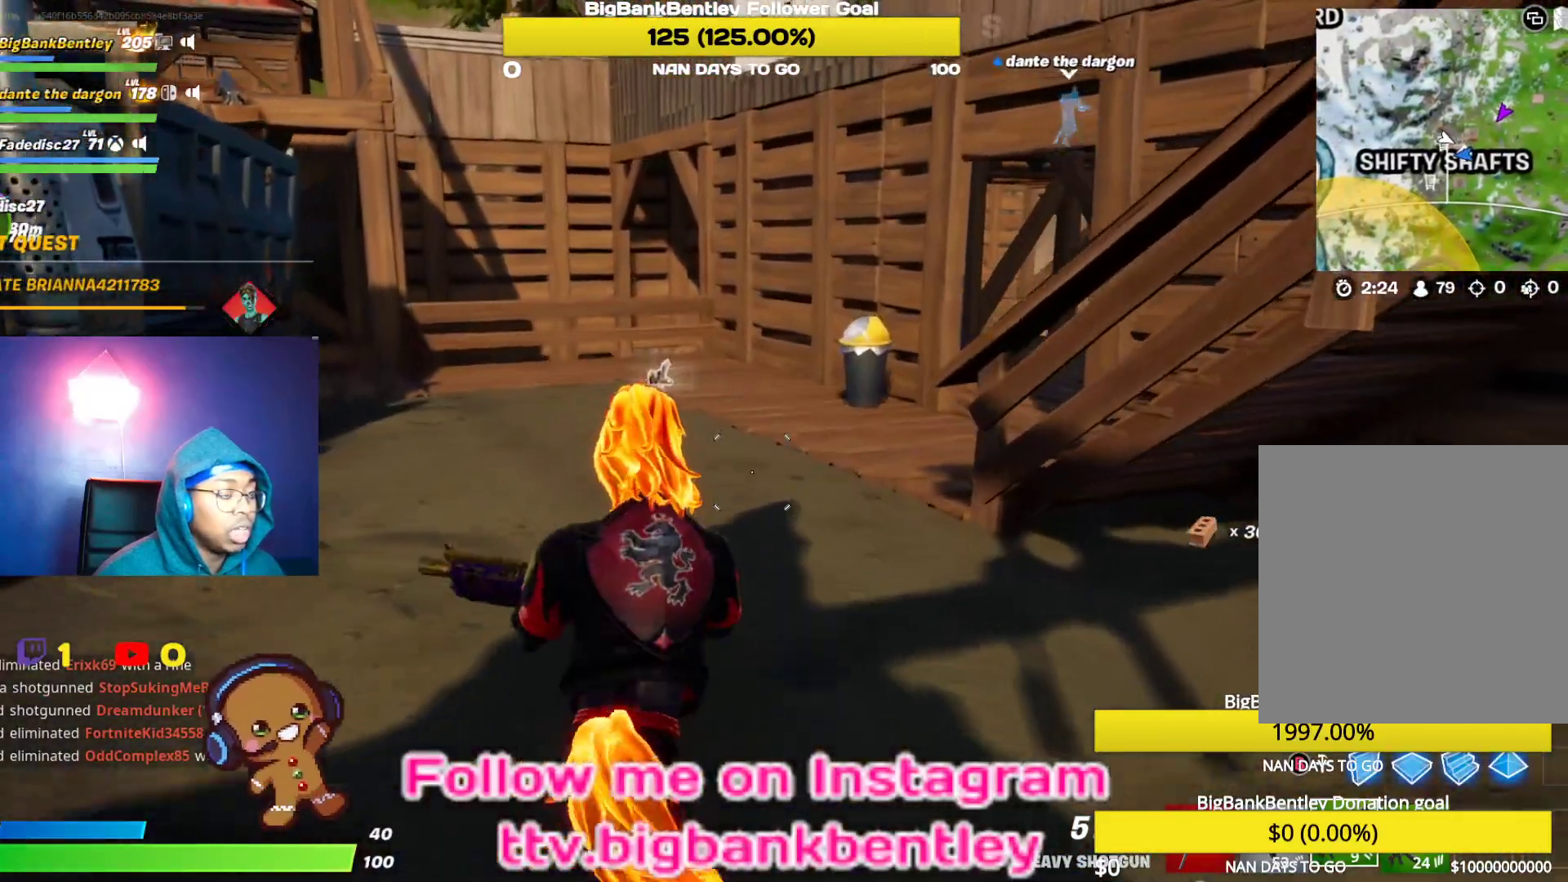
{"buttons": [], "left_stick": "up", "right_stick": "right", "events": [[400, "right_stick", "right"]]}
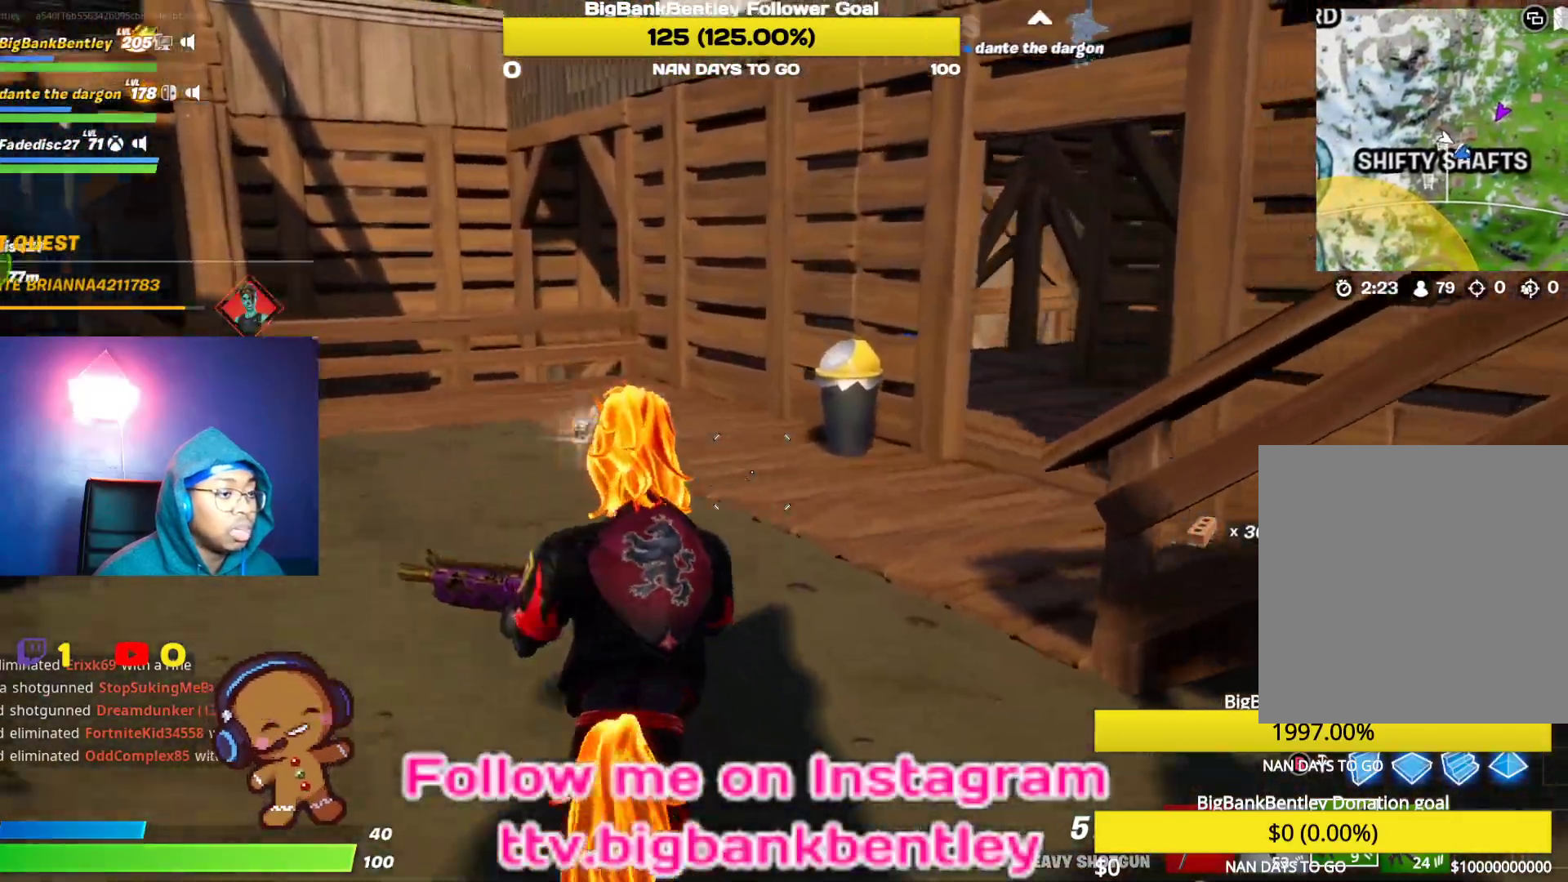
{"buttons": [], "left_stick": "up-left", "right_stick": "center", "events": [[83, "right_stick", "center"], [100, "left_stick", "up-left"]]}
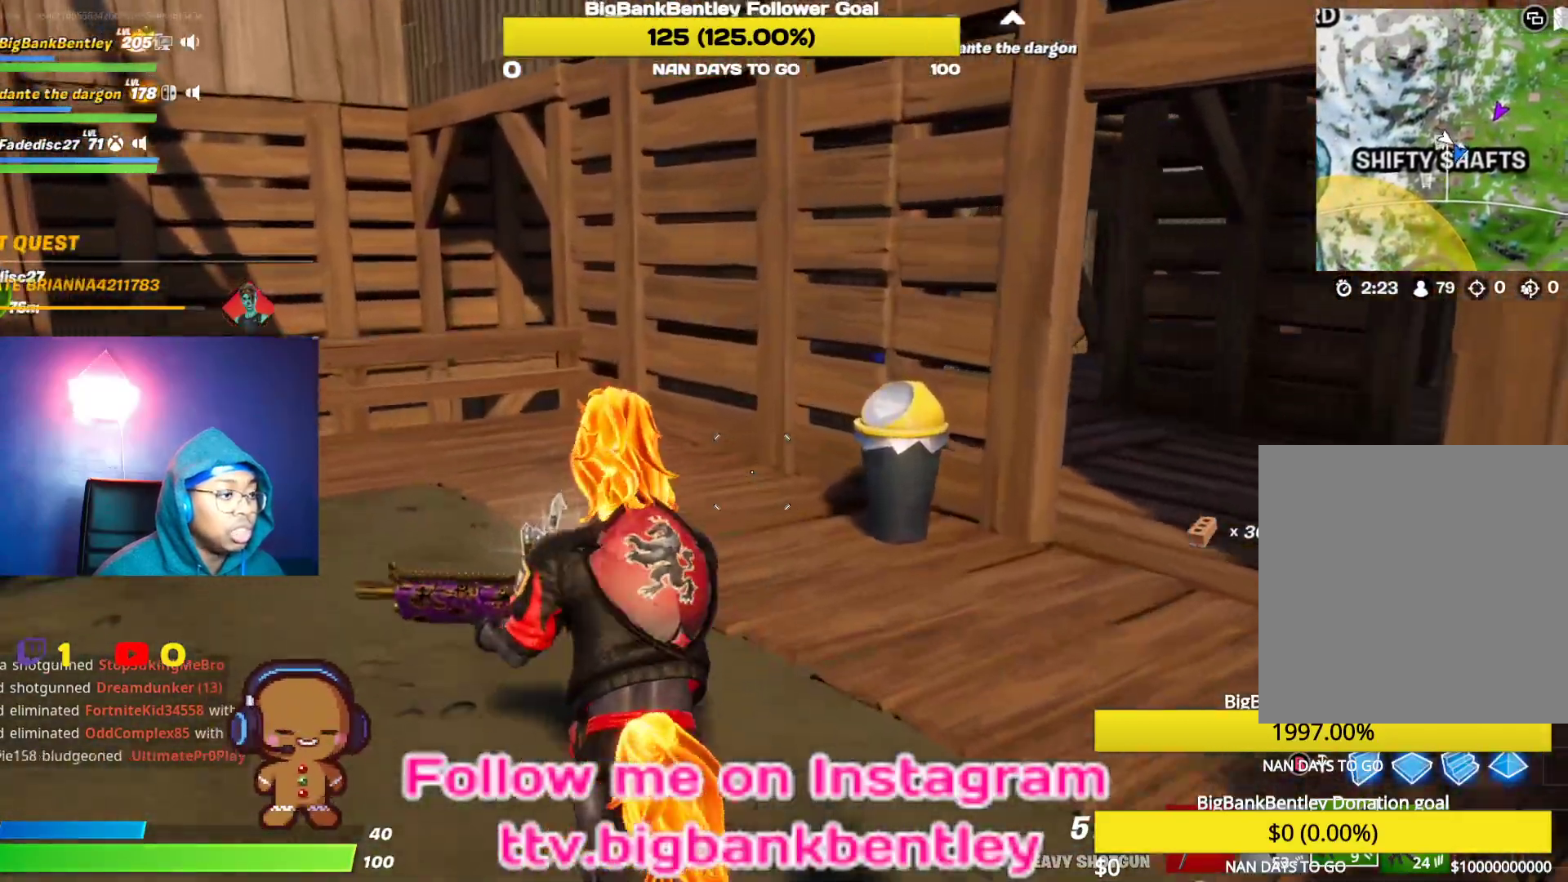
{"buttons": [], "left_stick": "up-right", "right_stick": "left", "events": [[100, "right_stick", "left"], [233, "left_stick", "up"], [400, "left_stick", "up-right"]]}